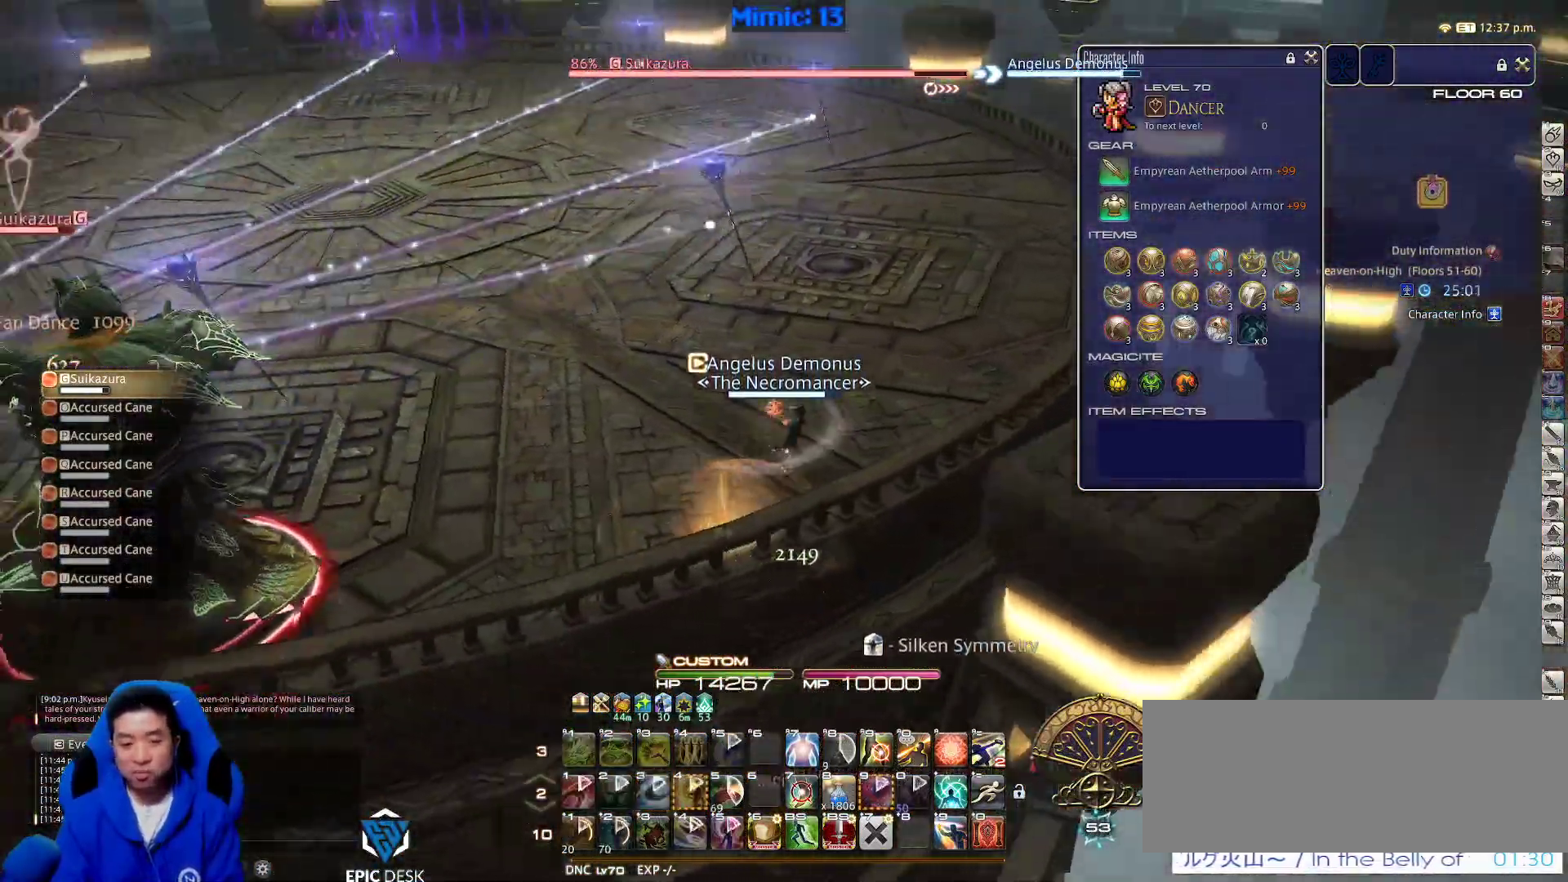
Gameplay with keyboard; each line is a JSON object with the keys held at the frame after it. "events" lists presses ("down") and releases ("up") of ".", "/", "0", "1", "2", "3", "4", "5", "6", "7", "8", "9", "a", "alt_l", "alt_r", "b", "backslash", "backspace", "c", "caps_lock", "comma", "ctrl_l", "ctrl_r", "d", "down", "e", "equals", "escape", "f", "f1", "f10", "f11", "f12", "f2", "f3", "f4", "f5", "f6", "f7", "f8", "f9", "g", "h", "i", "j", "k", "l", "lbracket", "left", "m", "minus", "n", "o", "p", "q", "quote", "r", "rbracket", "return", "right", "s", "semicolon", "shift_l", "shift_r", "space", "super", "t", "tab", "tilde", "u", "up", "v", "w", "x", "y" and "z" between this image and that frame as [ms after this image, input, new state], when the widget could be followed in between. No other keys are recorded. Mouse input is not recorded.
{"keys": ["w"], "events": [[83, "p", "up"], [133, "d", "up"], [133, "return", "up"], [133, "space", "up"]]}
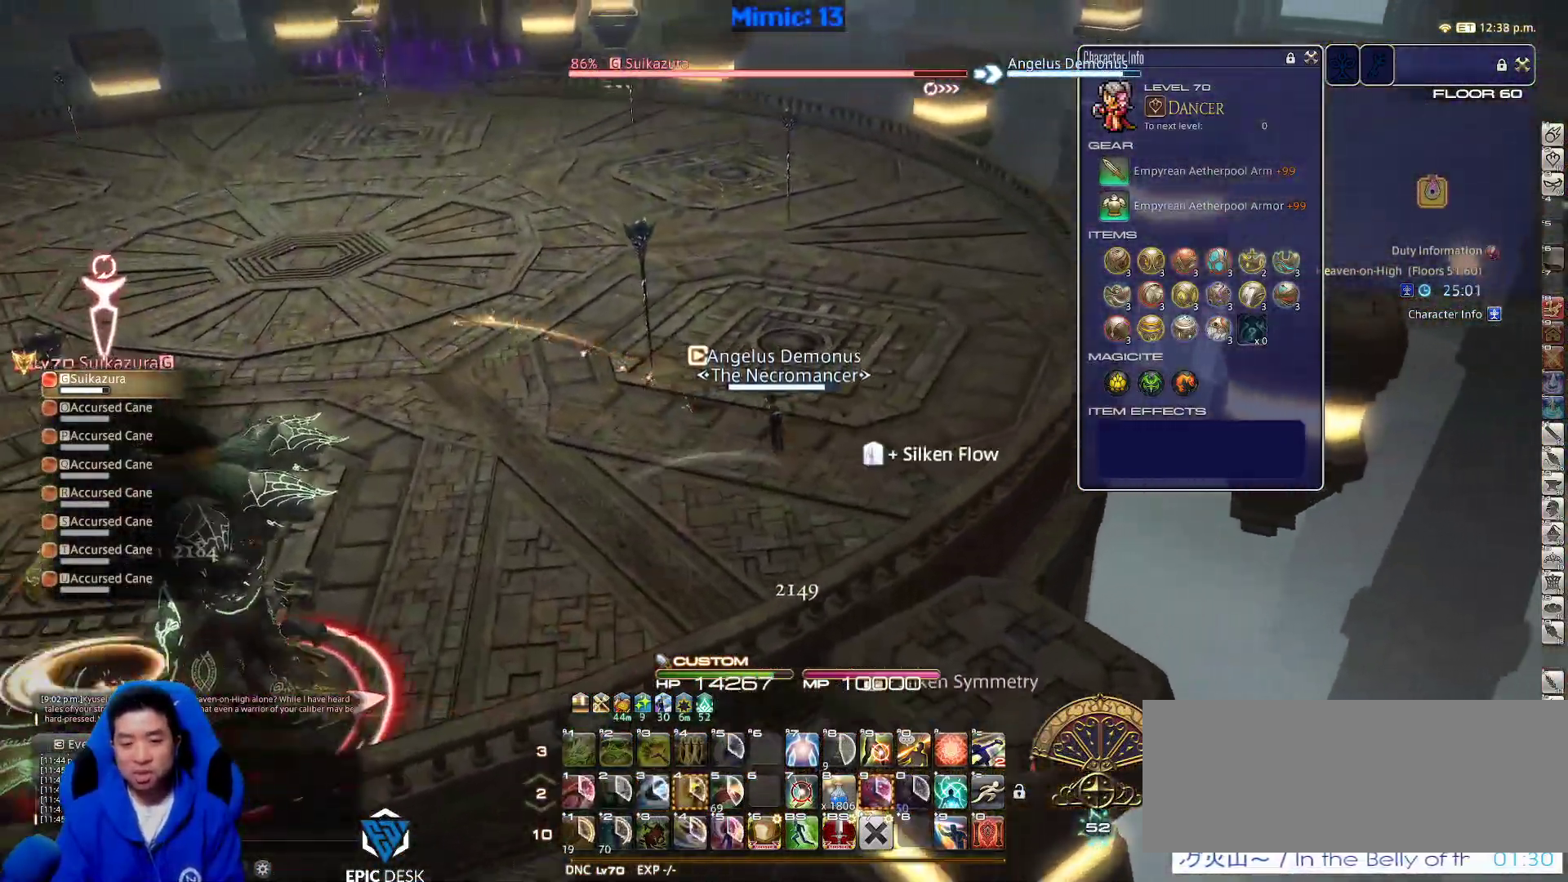
{"keys": ["return", "w"], "events": [[283, "d", "down"], [283, "p", "down"], [317, "space", "down"], [367, "p", "up"], [417, "d", "up"], [417, "return", "down"], [467, "space", "up"]]}
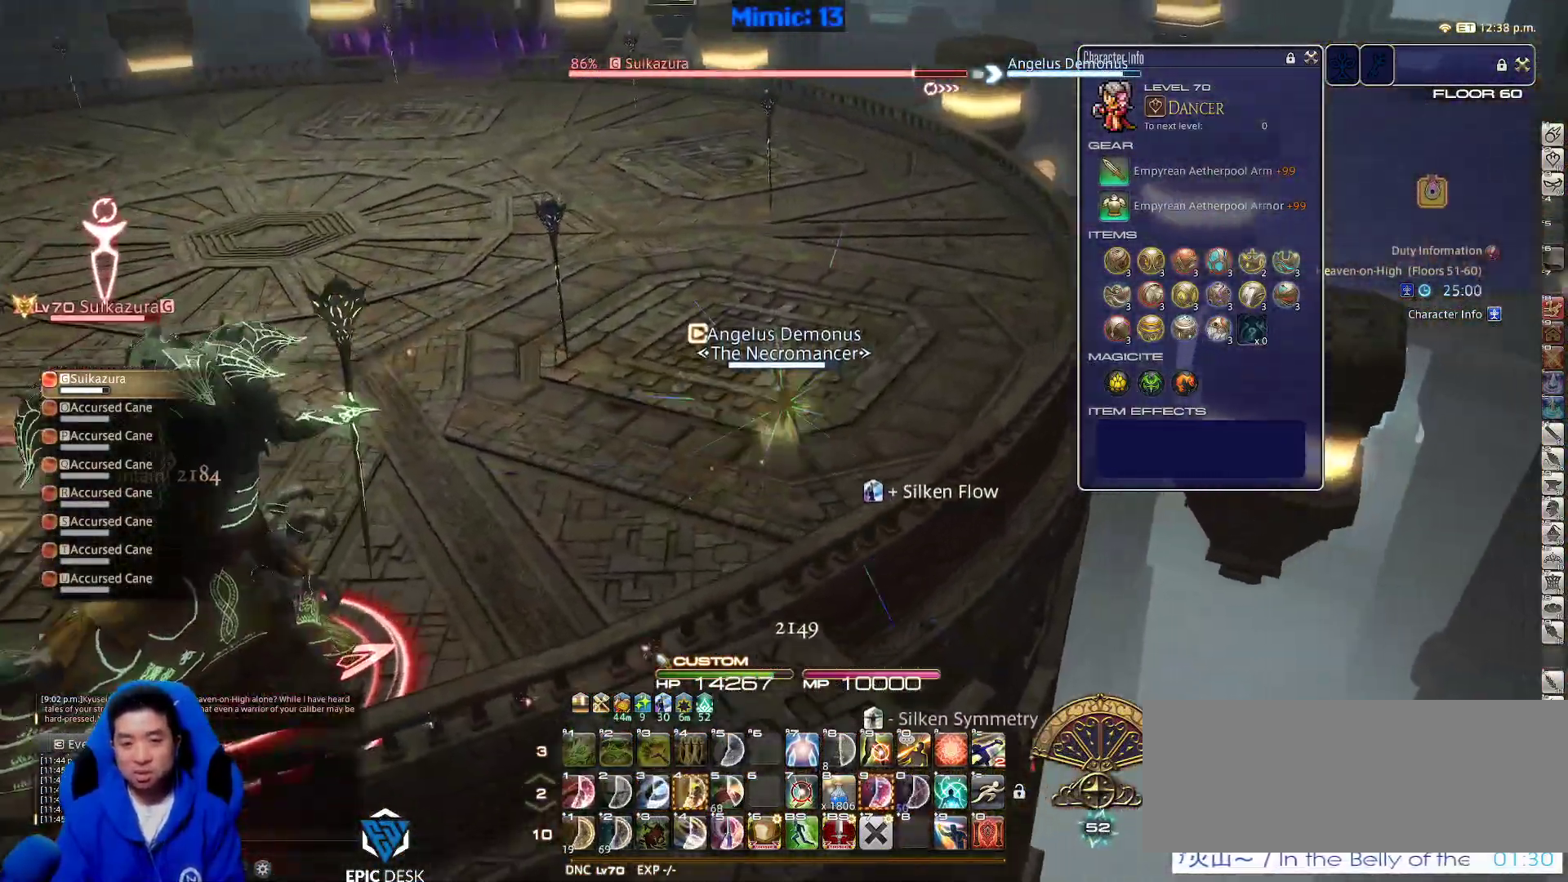
{"keys": ["w"], "events": [[33, "return", "up"]]}
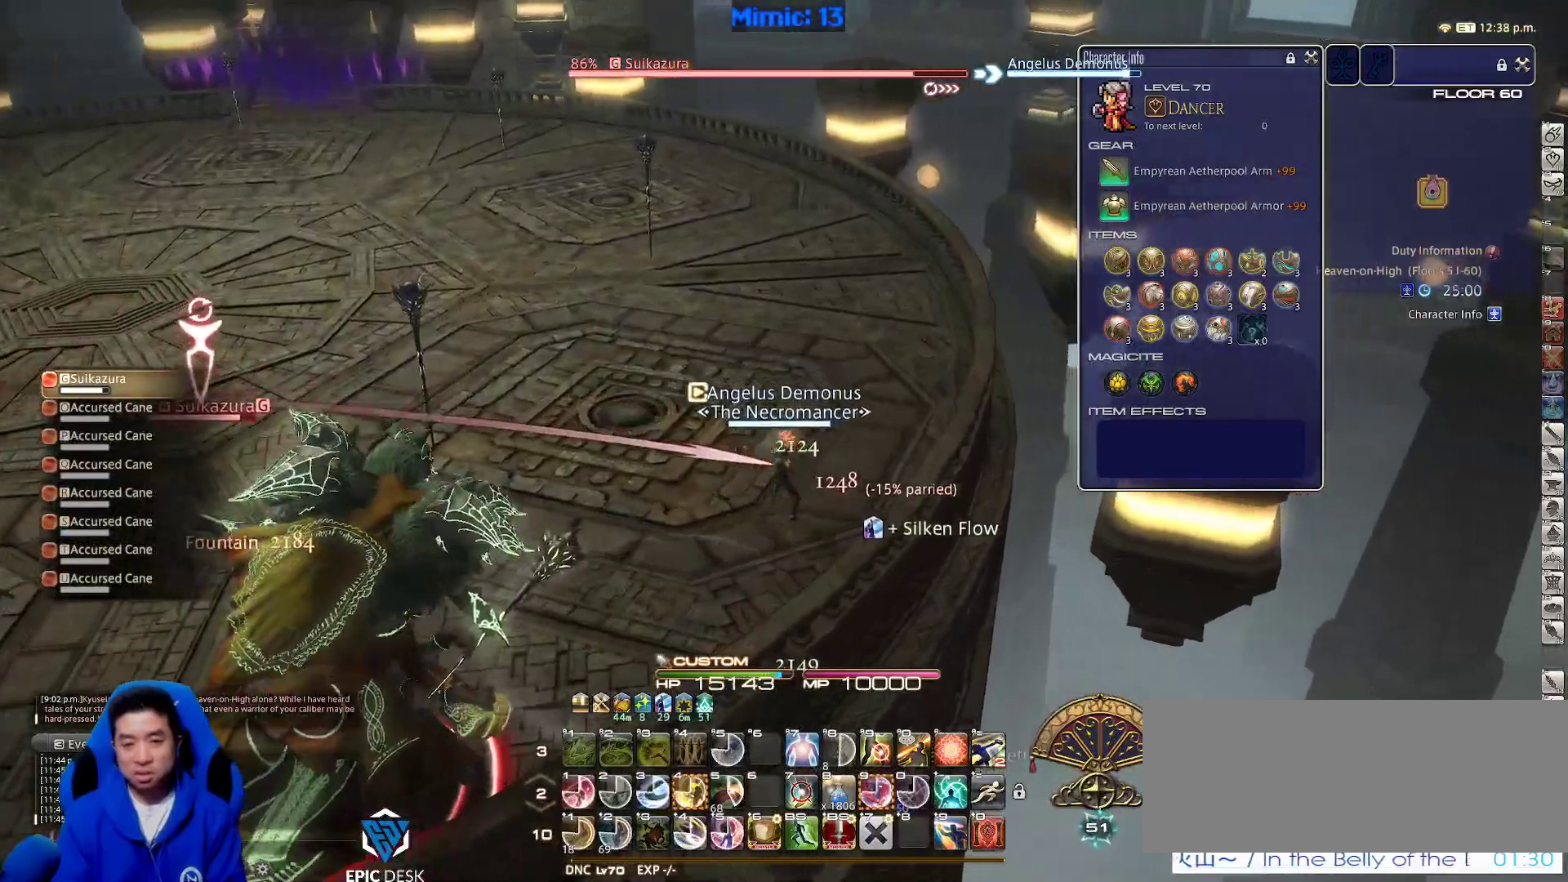
{"keys": ["4", "w"], "events": [[33, "p", "down"], [83, "d", "down"], [133, "p", "up"], [133, "space", "down"], [167, "p", "down"], [267, "d", "up"], [267, "space", "up"], [317, "p", "up"], [417, "4", "down"]]}
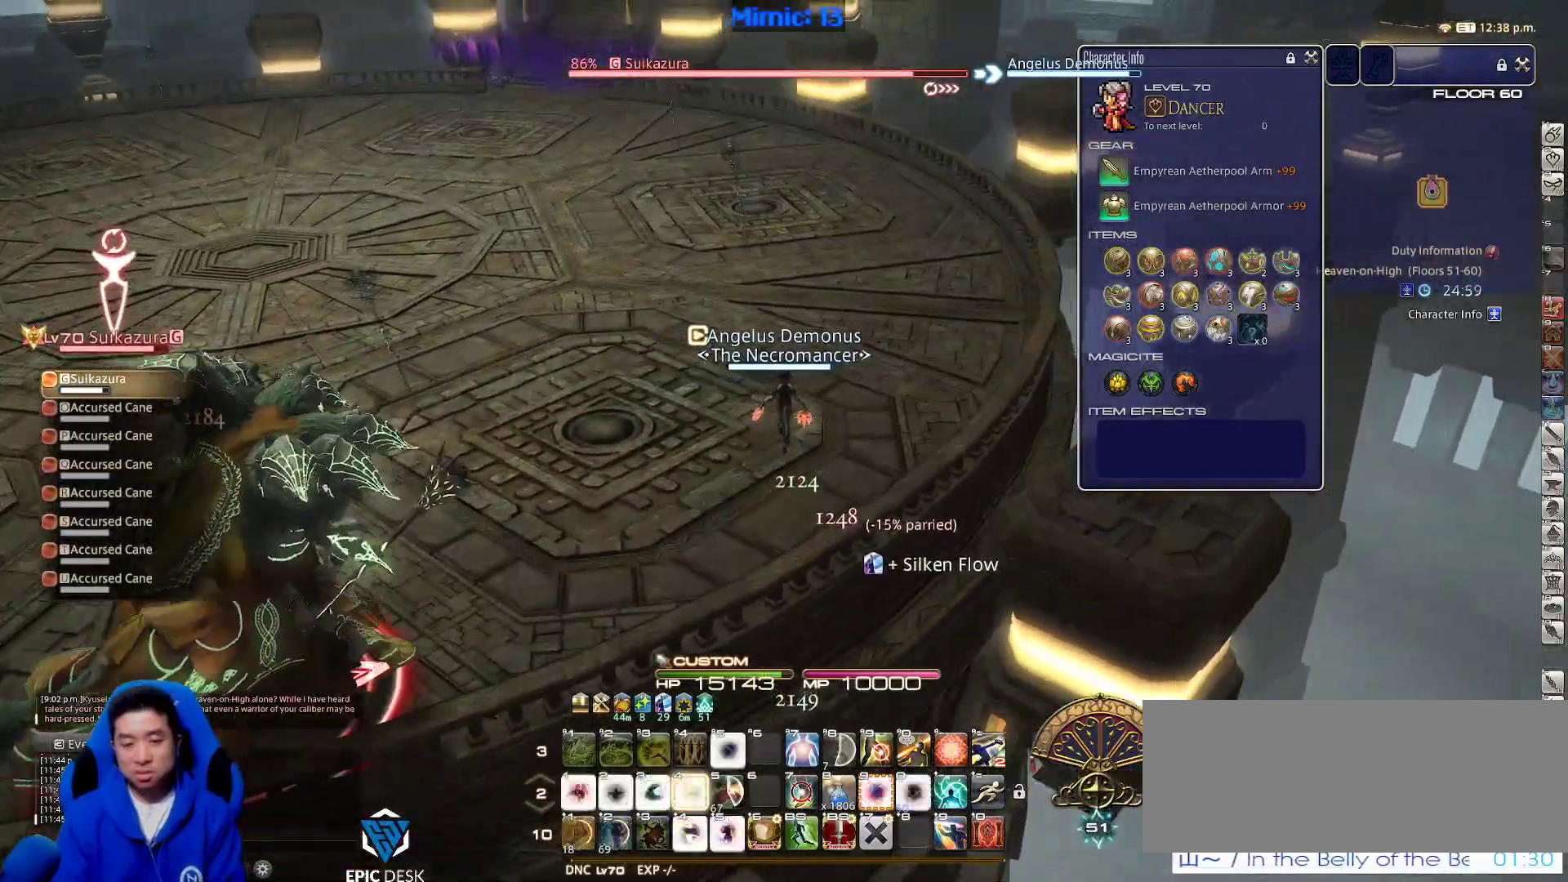
{"keys": ["d", "space", "w"], "events": [[50, "4", "up"], [183, "p", "down"], [233, "p", "up"], [333, "p", "down"], [417, "d", "down"], [467, "p", "up"], [467, "space", "down"]]}
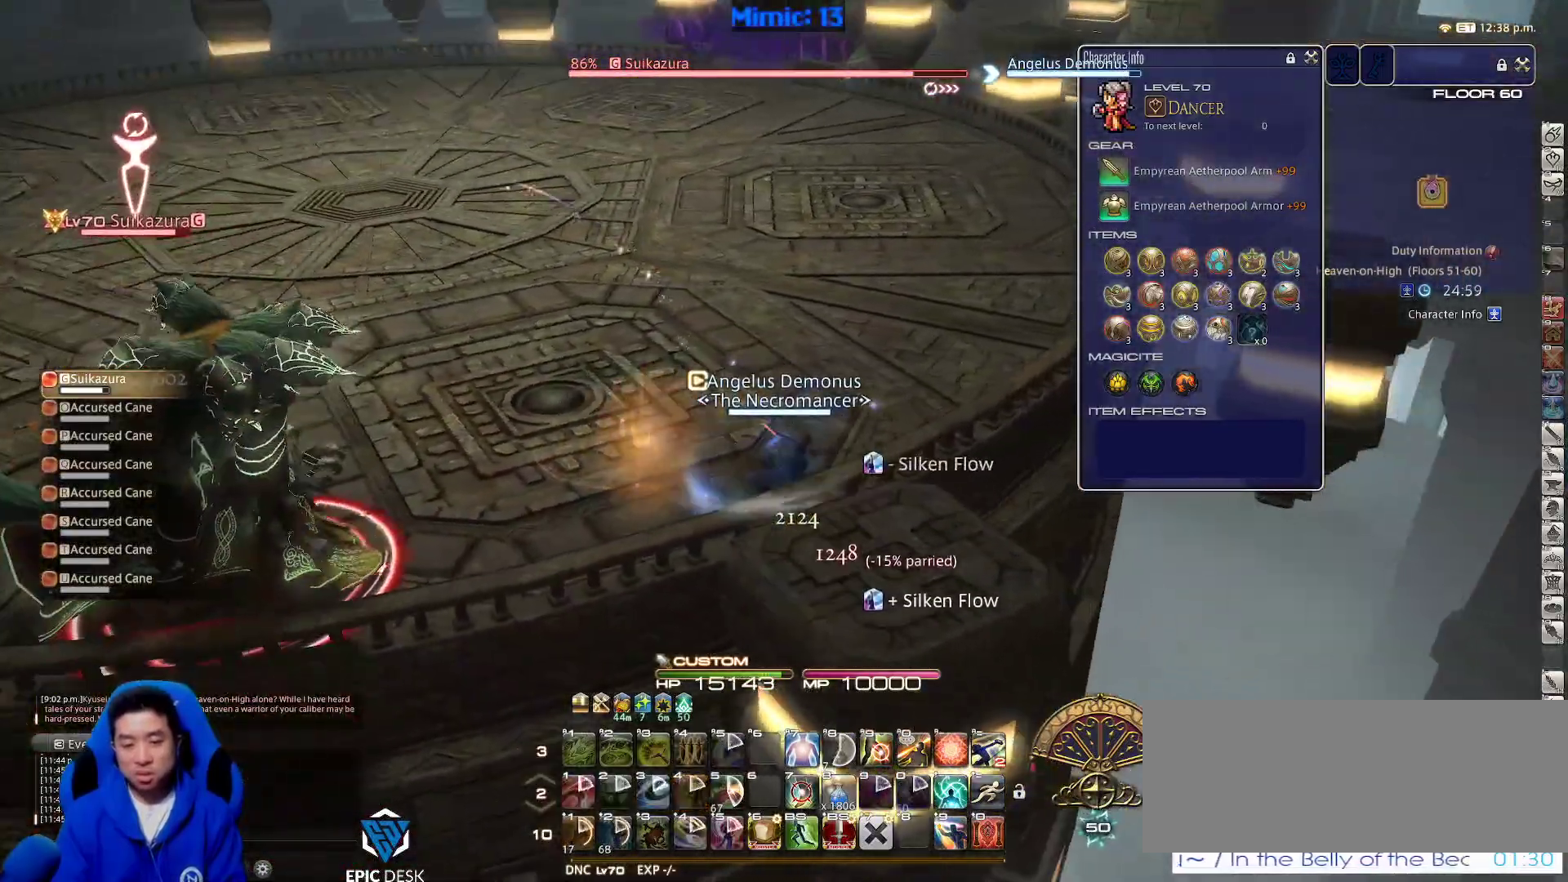
{"keys": ["w"], "events": [[100, "space", "up"], [150, "d", "up"]]}
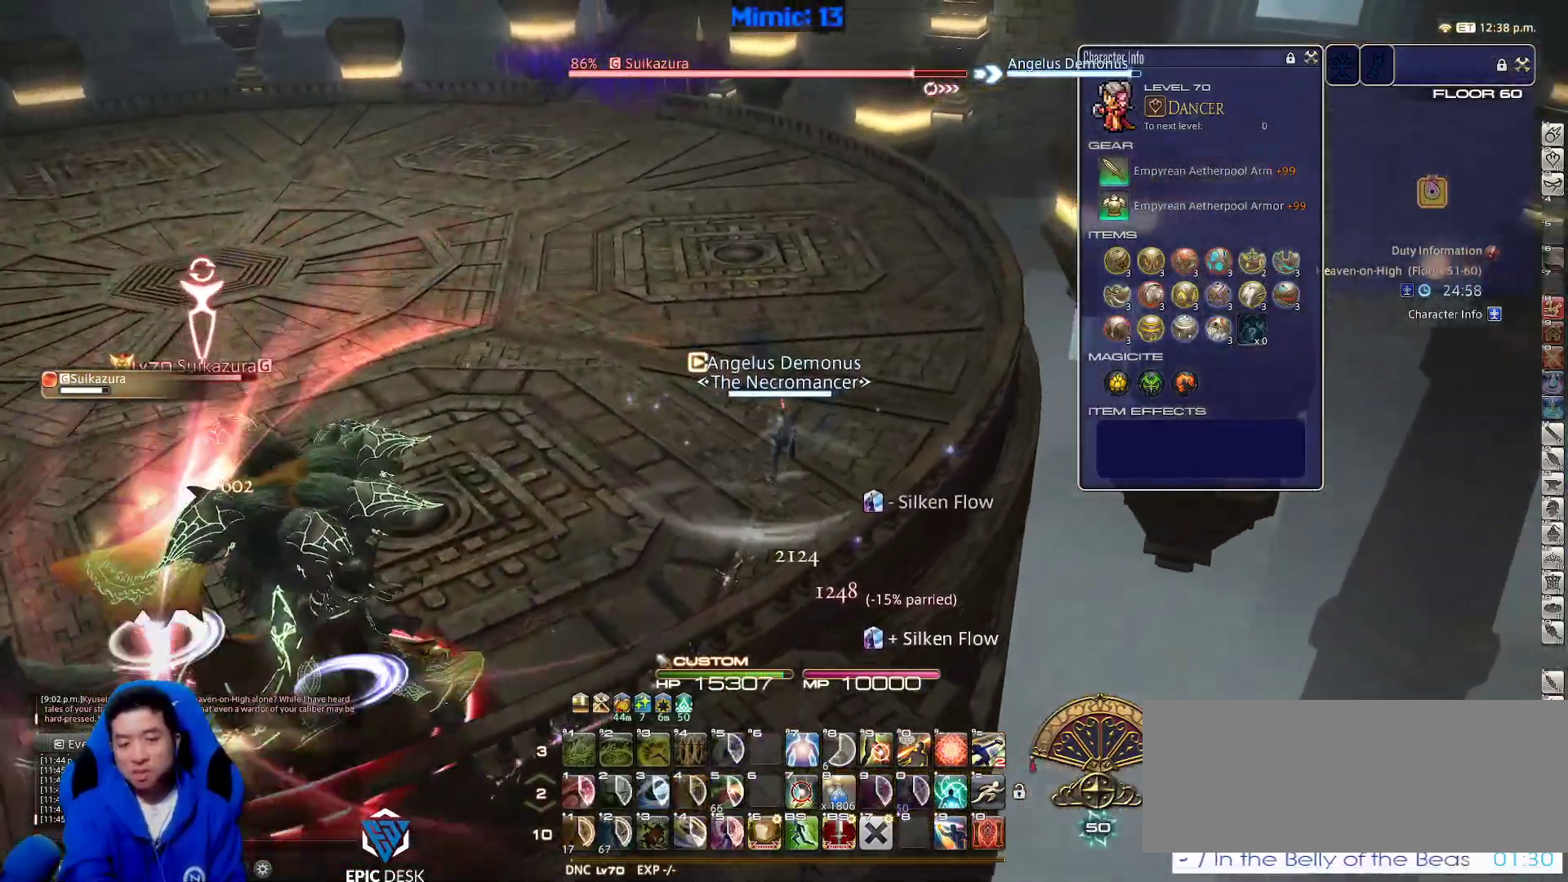
{"keys": ["w"], "events": [[217, "d", "down"], [417, "d", "up"]]}
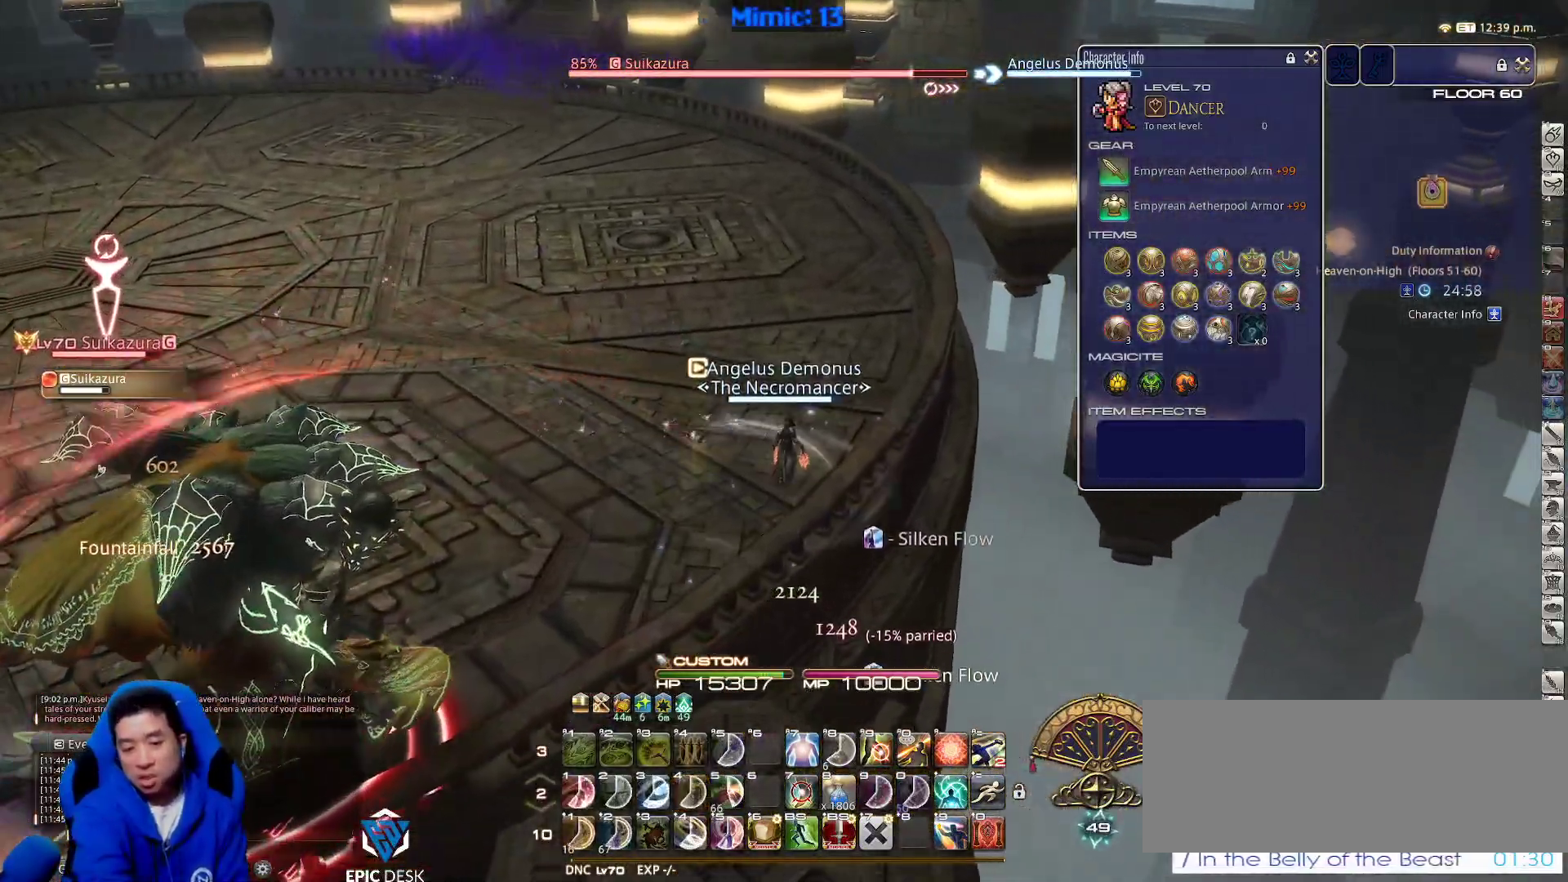
{"keys": ["w"], "events": []}
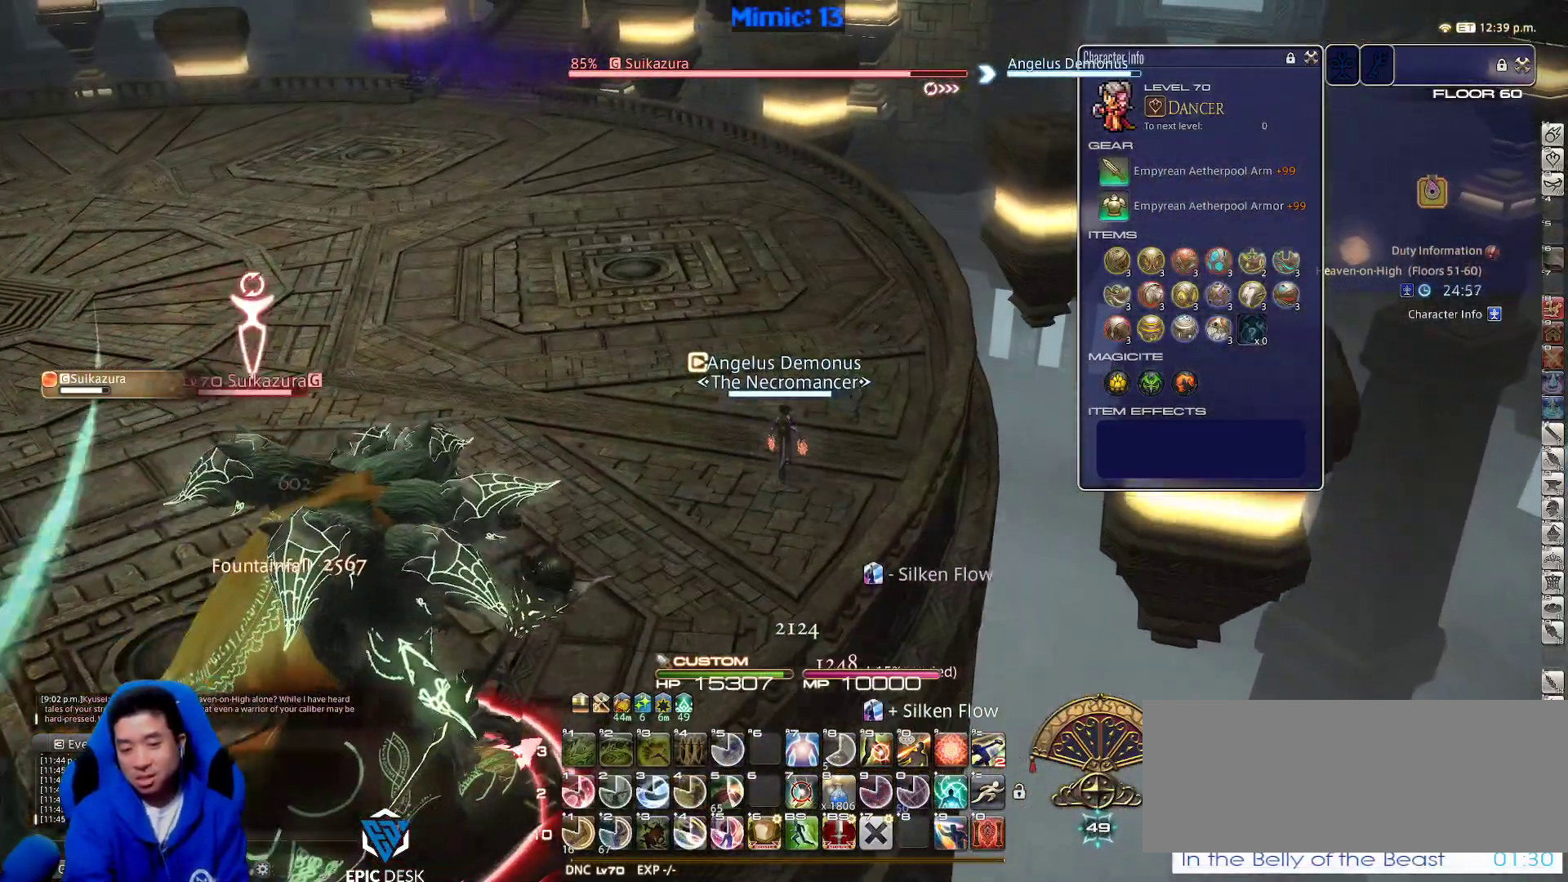
{"keys": ["w"], "events": [[333, "1", "down"], [433, "1", "up"]]}
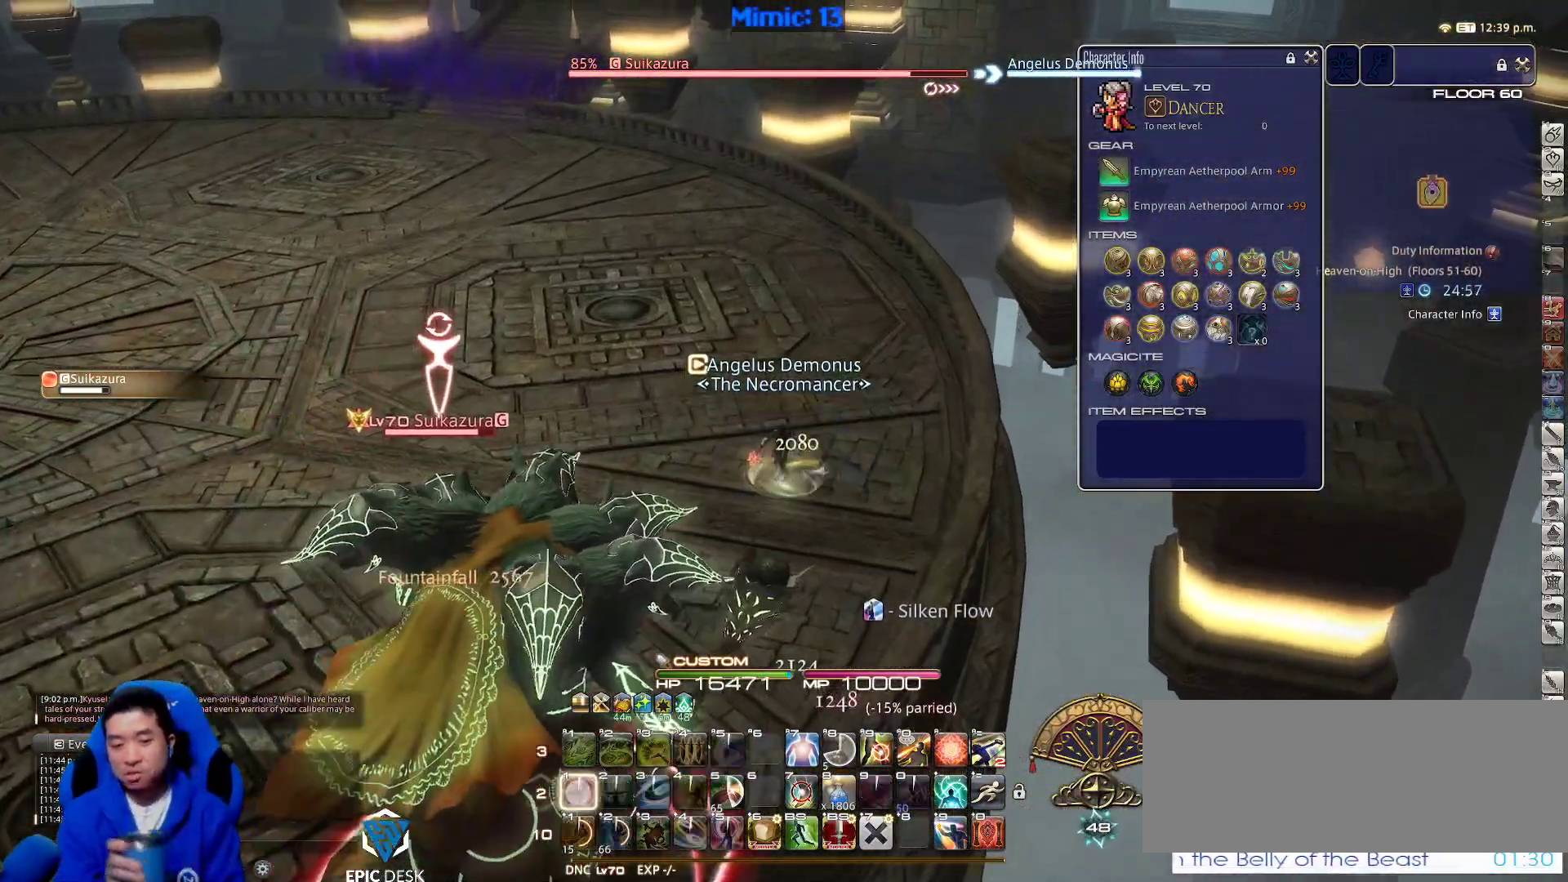
{"keys": ["a", "w"], "events": [[133, "1", "down"], [233, "1", "up"], [367, "a", "down"]]}
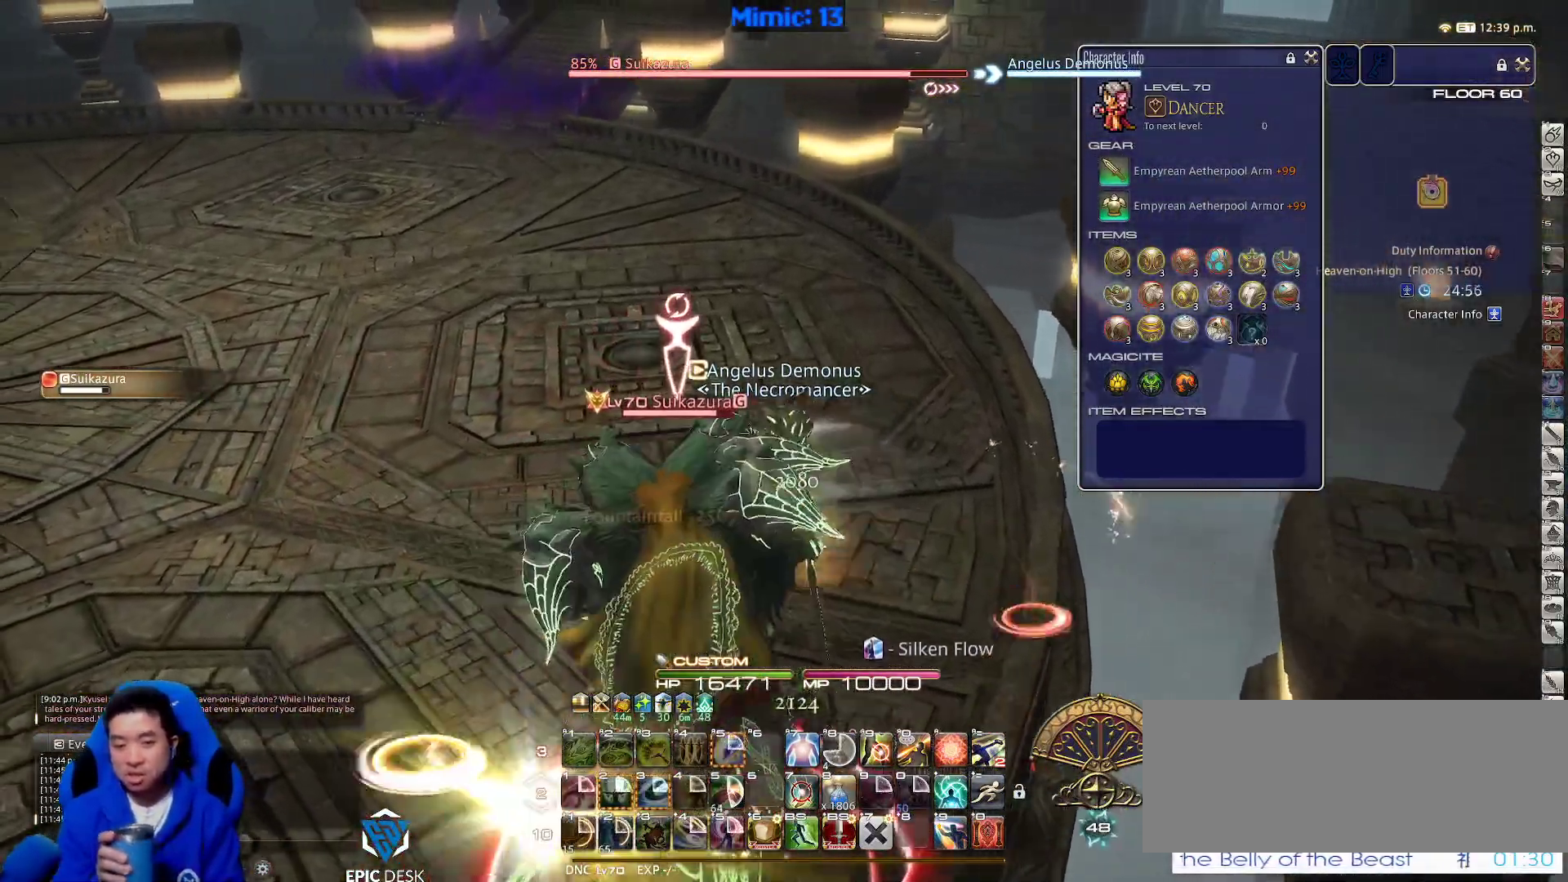
{"keys": ["w"], "events": [[383, "a", "up"]]}
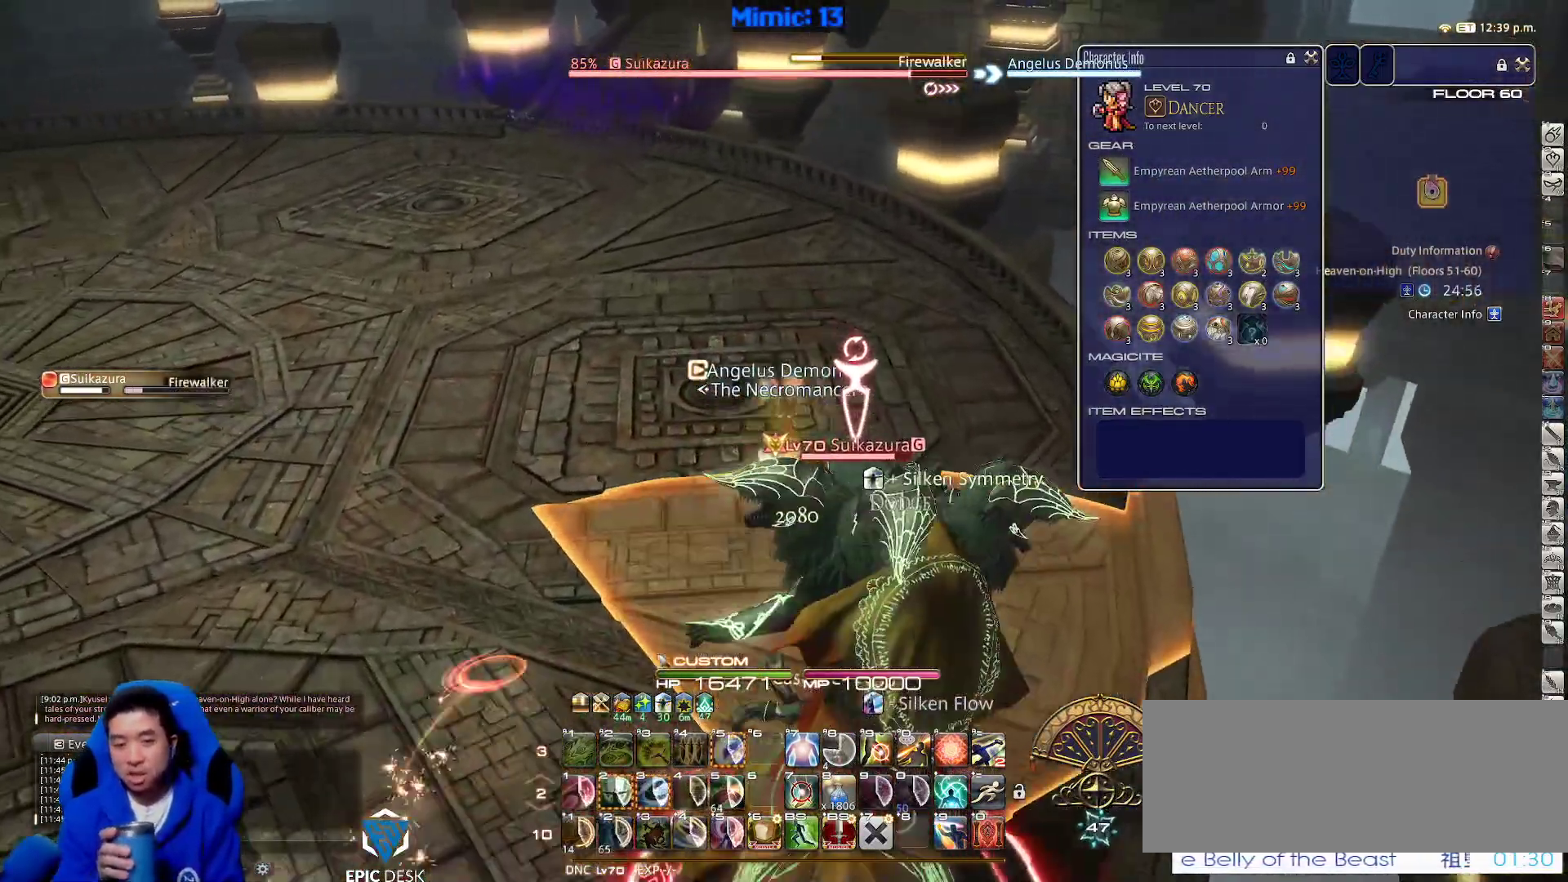
{"keys": ["a", "w"], "events": [[383, "a", "down"]]}
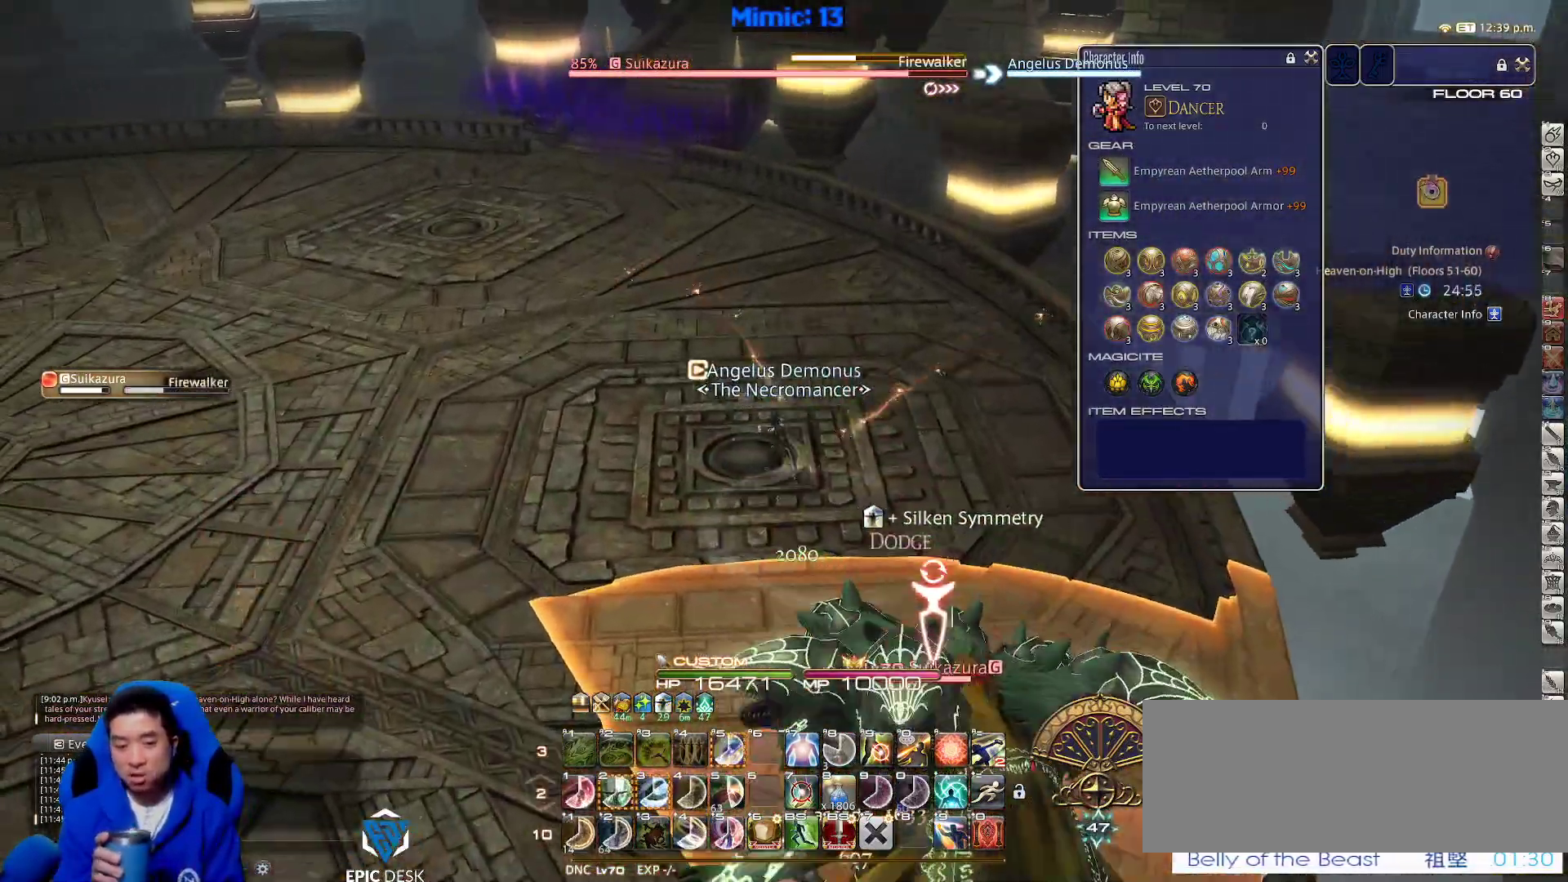
{"keys": ["w"], "events": [[33, "a", "up"]]}
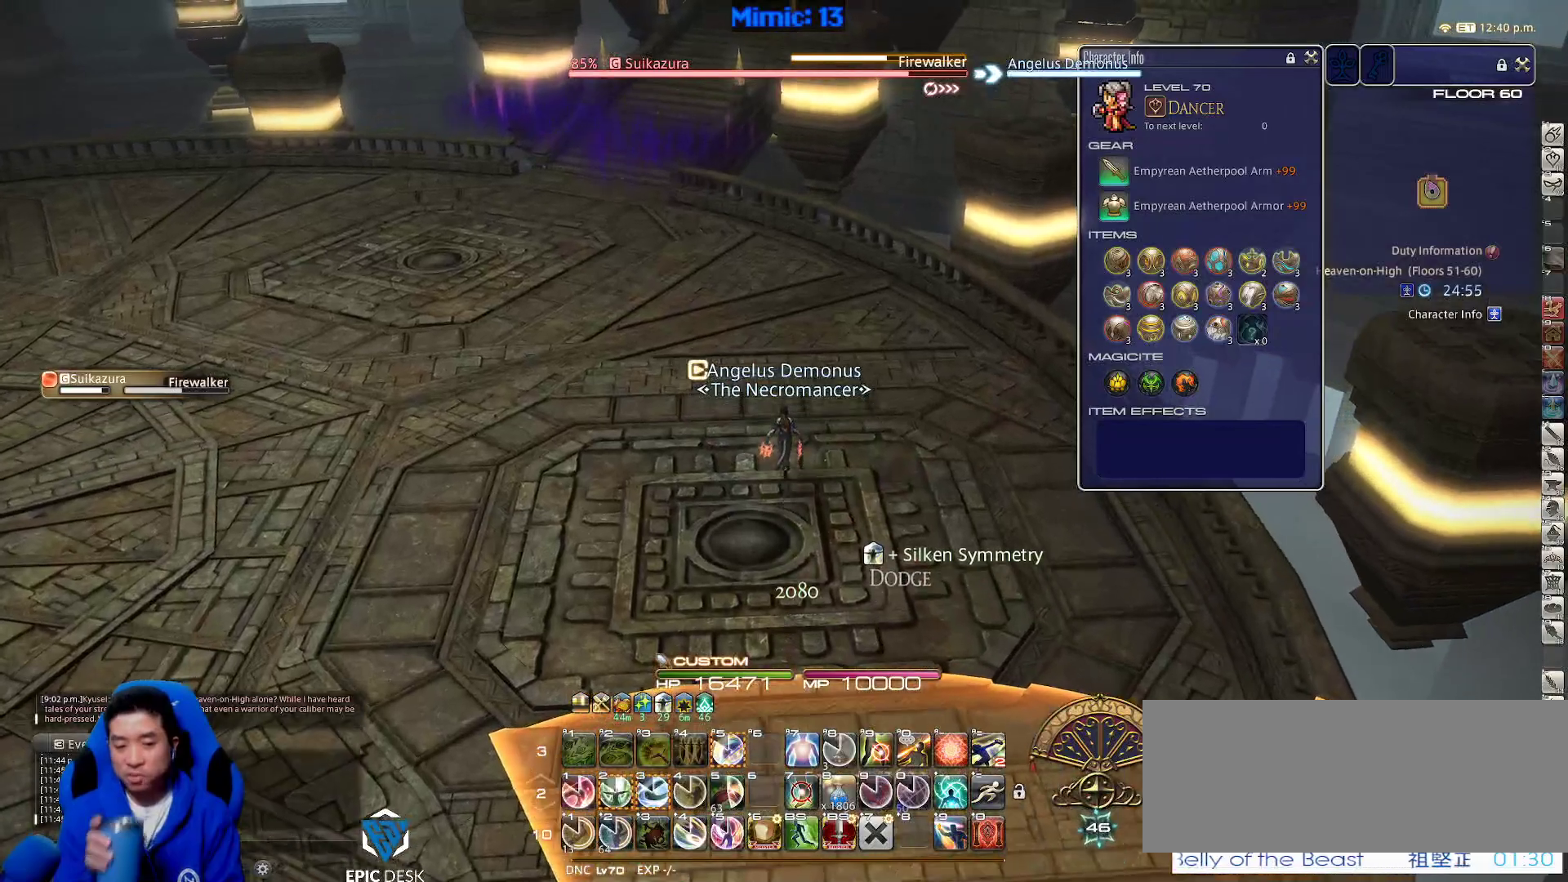
{"keys": ["2"], "events": [[367, "2", "down"], [417, "w", "up"]]}
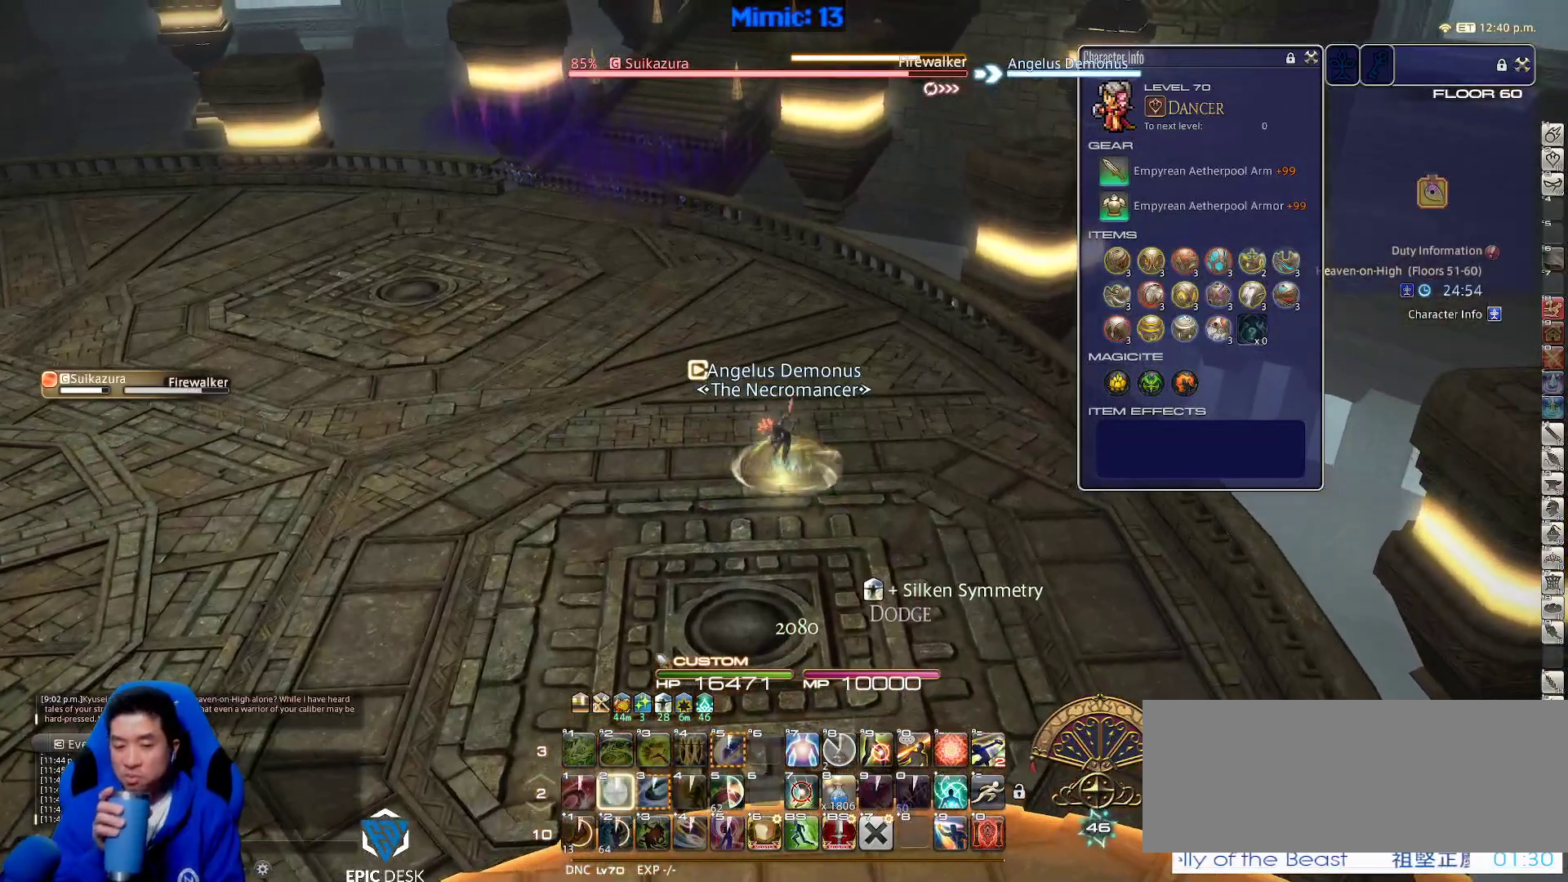
{"keys": [], "events": [[250, "2", "up"]]}
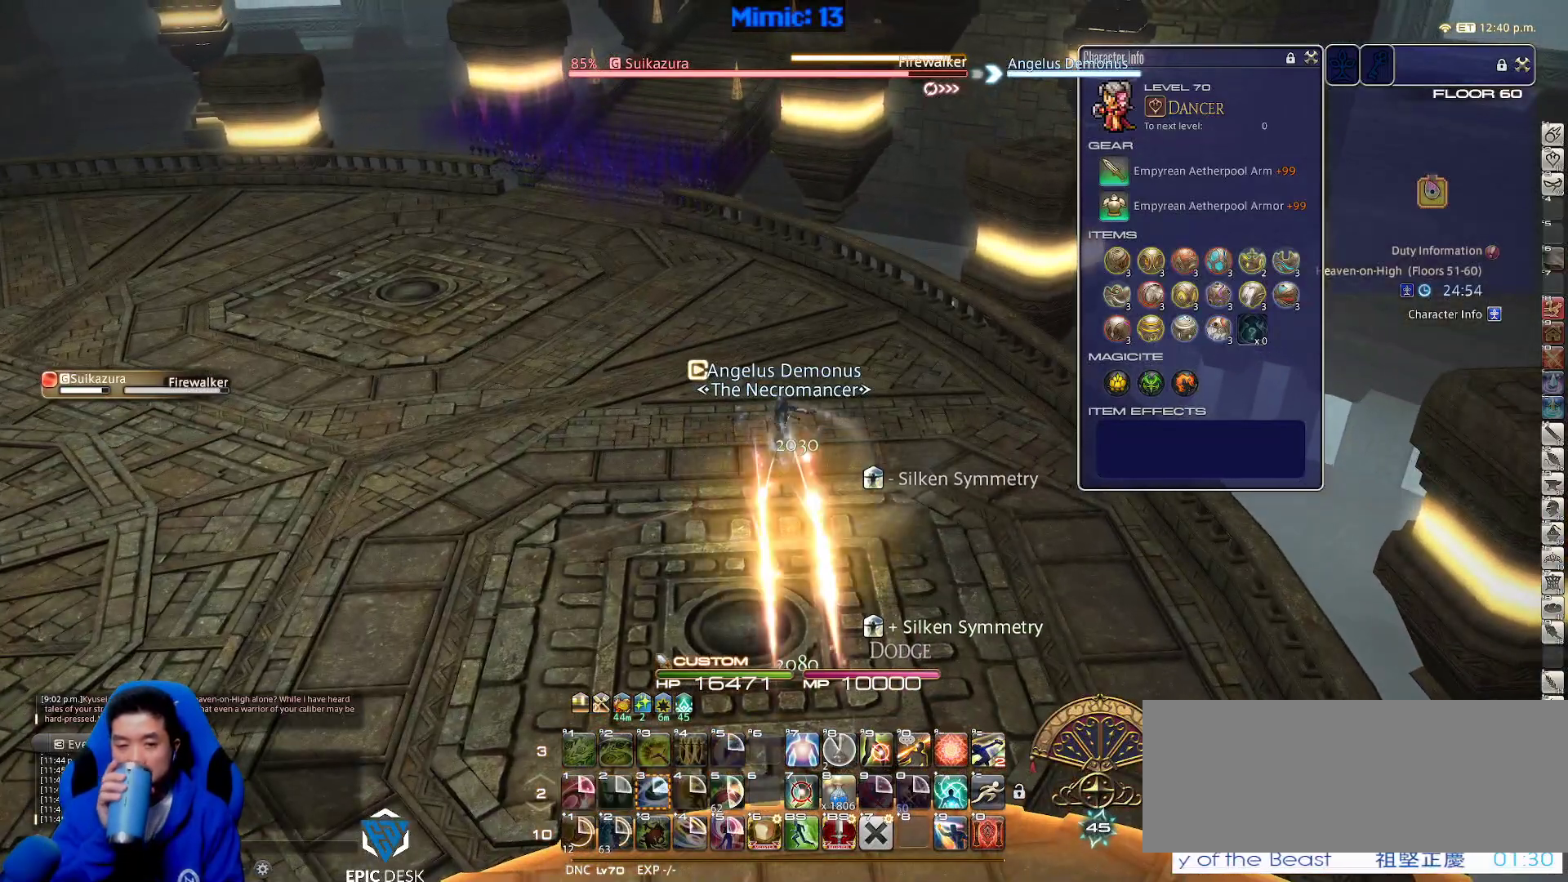
{"keys": [], "events": []}
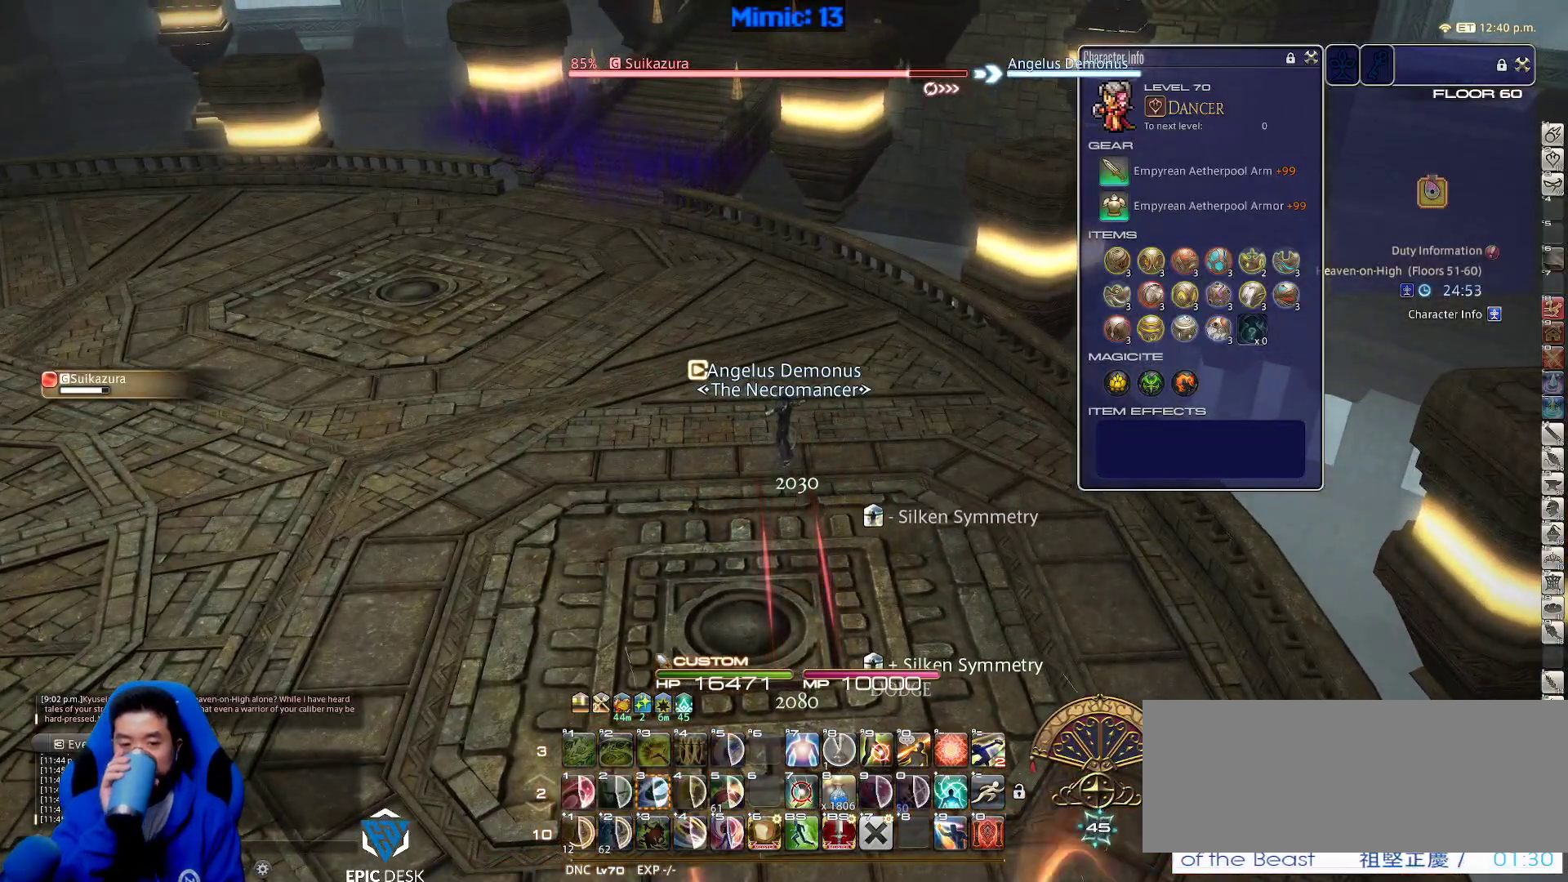
{"keys": [], "events": []}
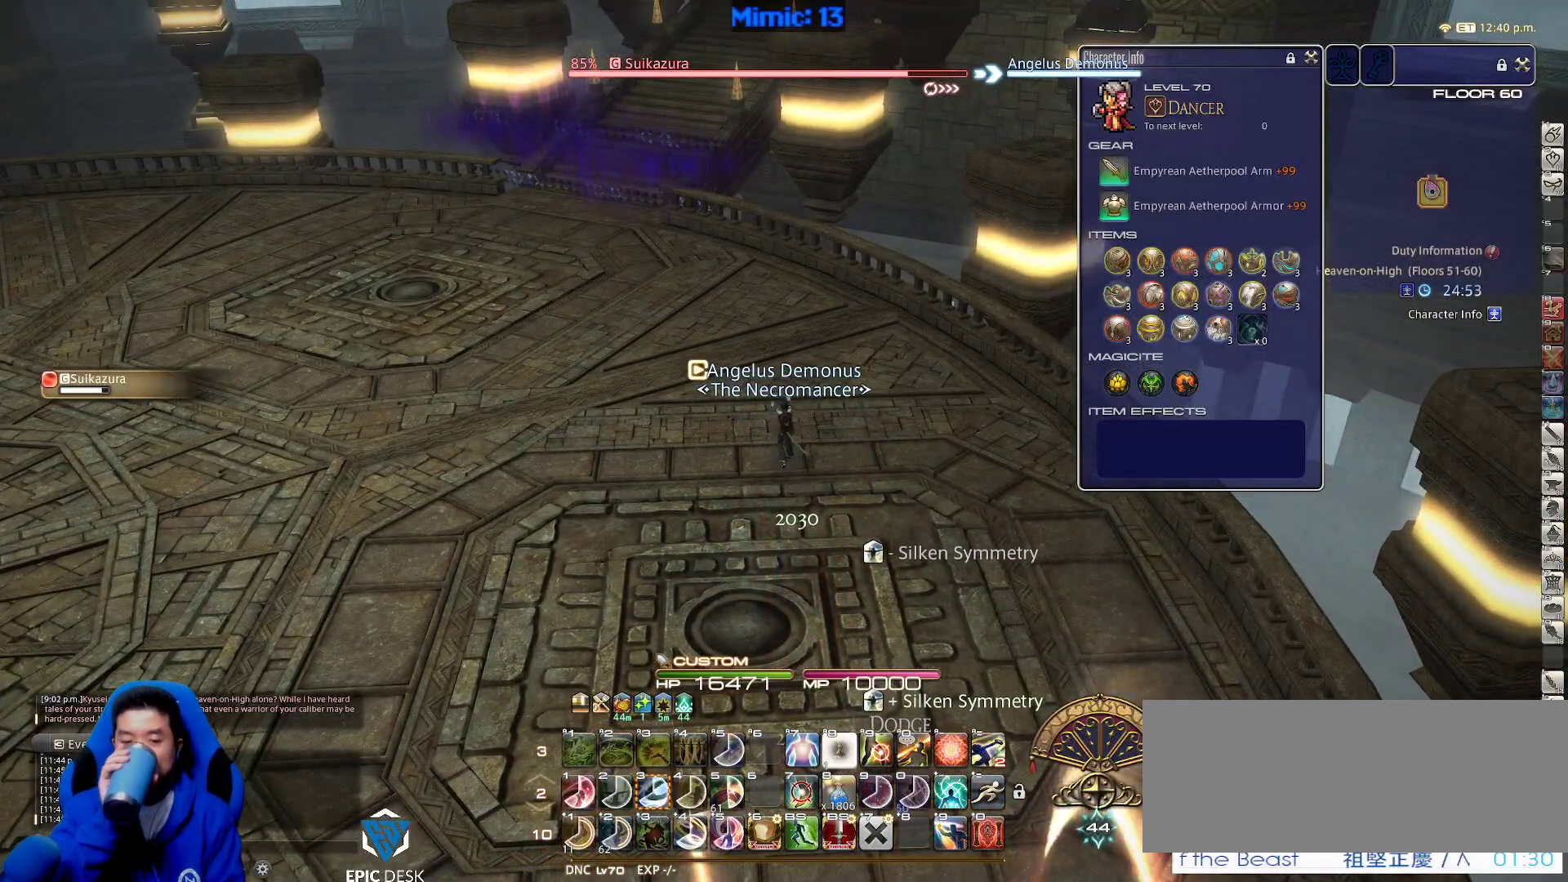
{"keys": [], "events": []}
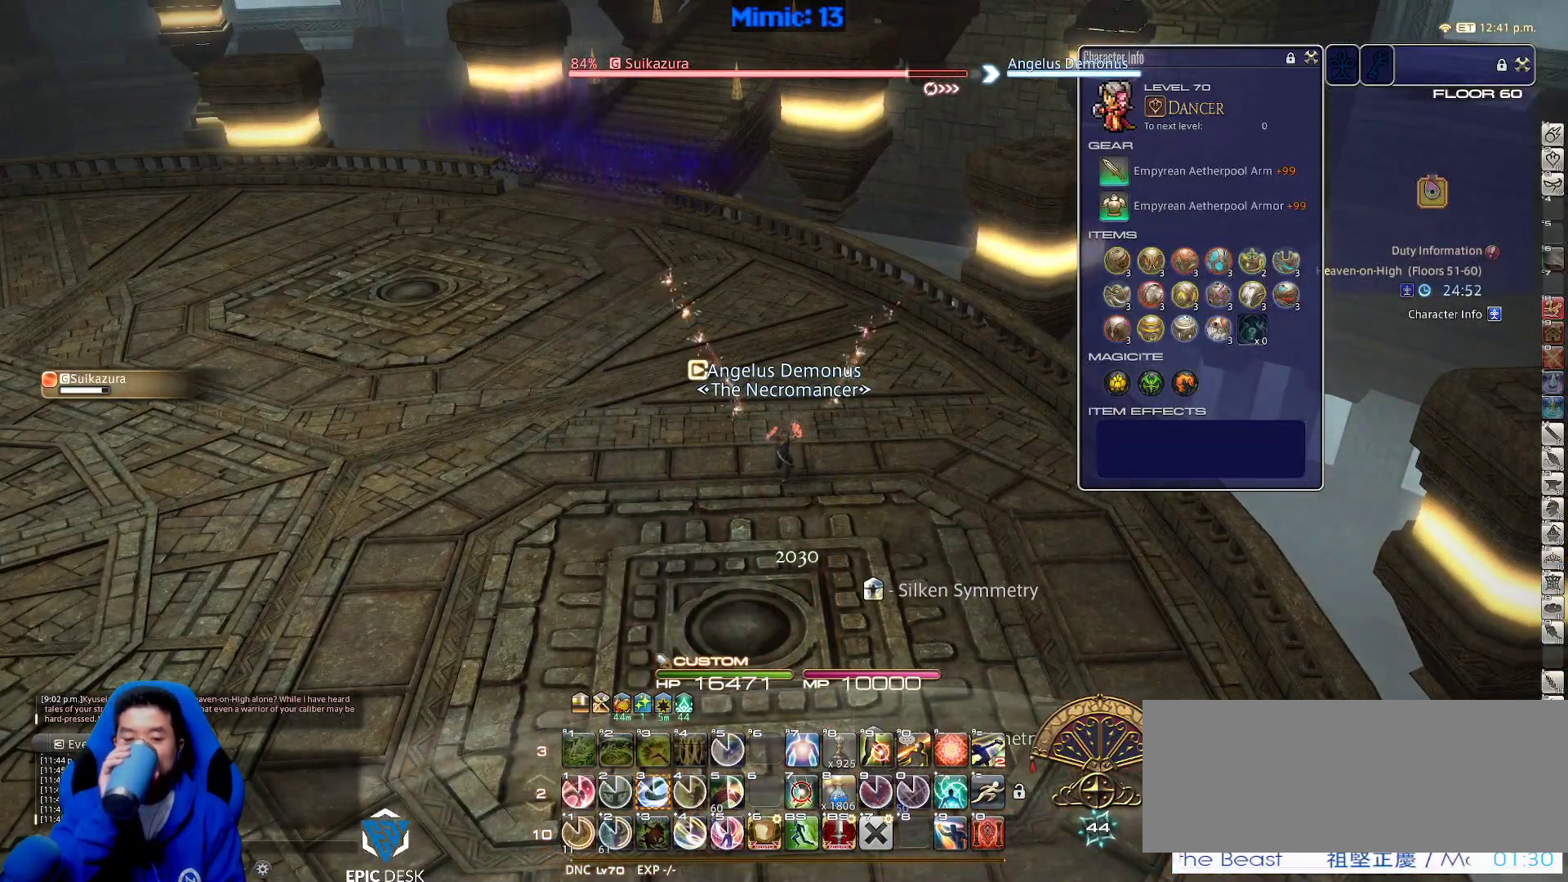
{"keys": [], "events": [[217, "3", "down"], [317, "3", "up"], [367, "3", "down"], [450, "3", "up"]]}
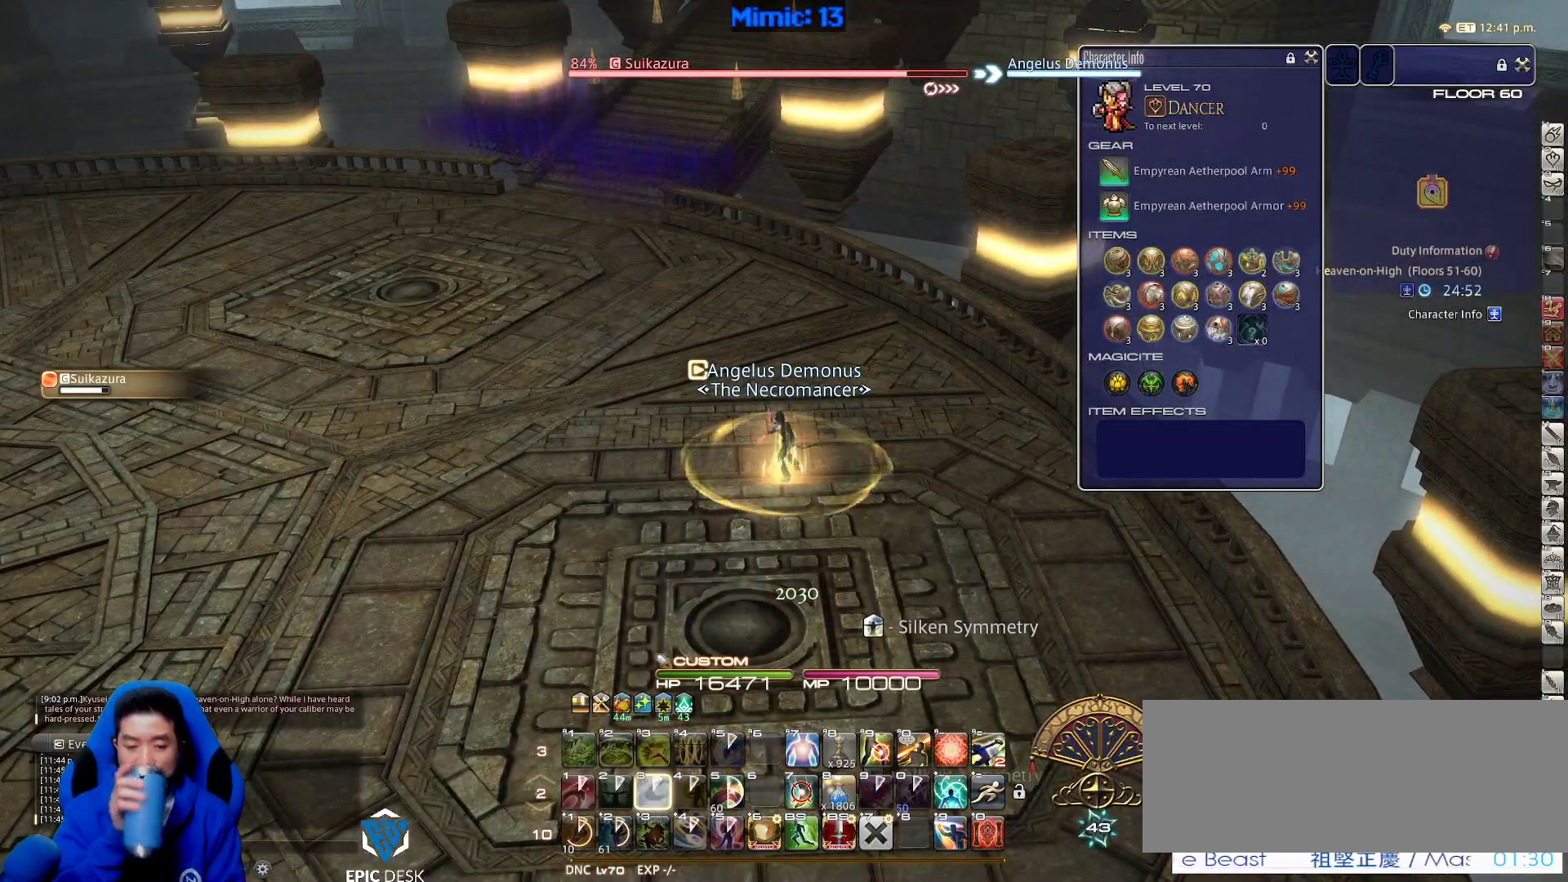
{"keys": ["w"], "events": [[183, "w", "down"]]}
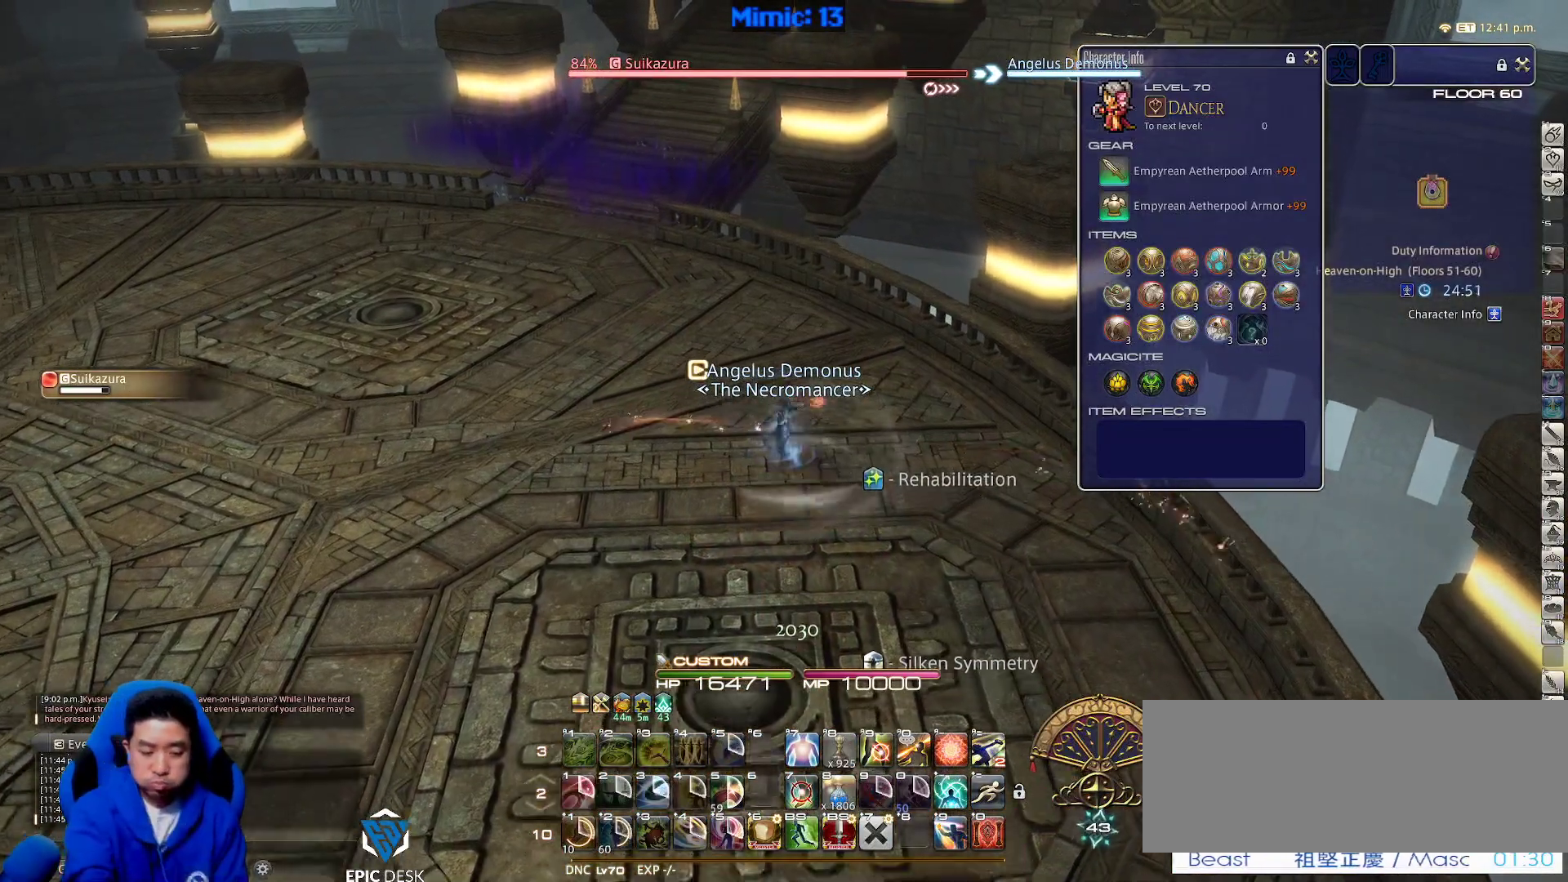
{"keys": ["w"], "events": []}
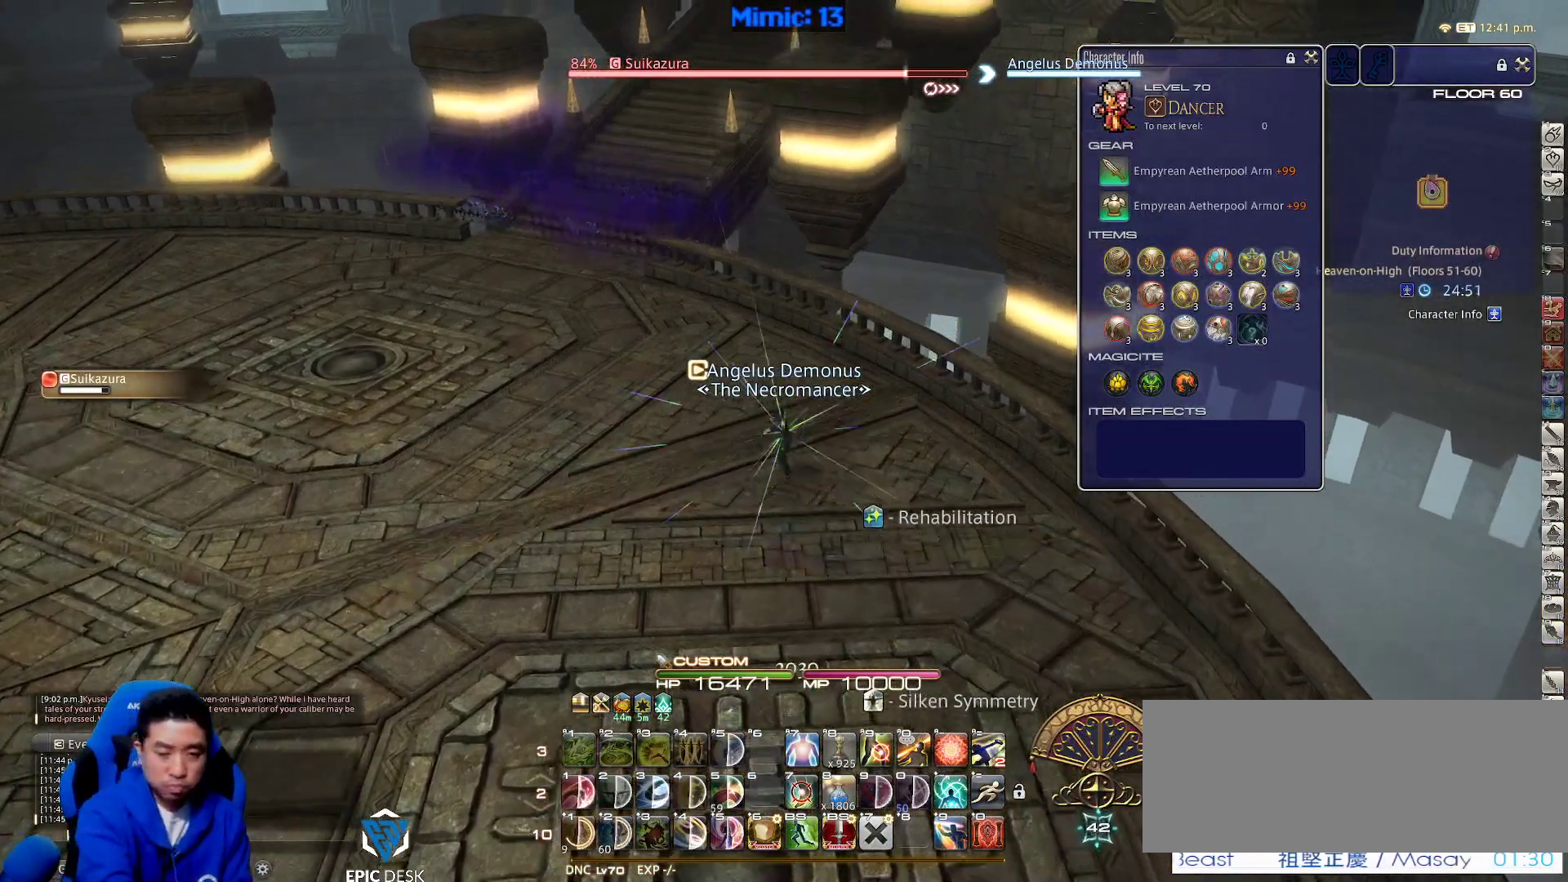
{"keys": ["w"], "events": [[33, "a", "down"], [367, "a", "up"]]}
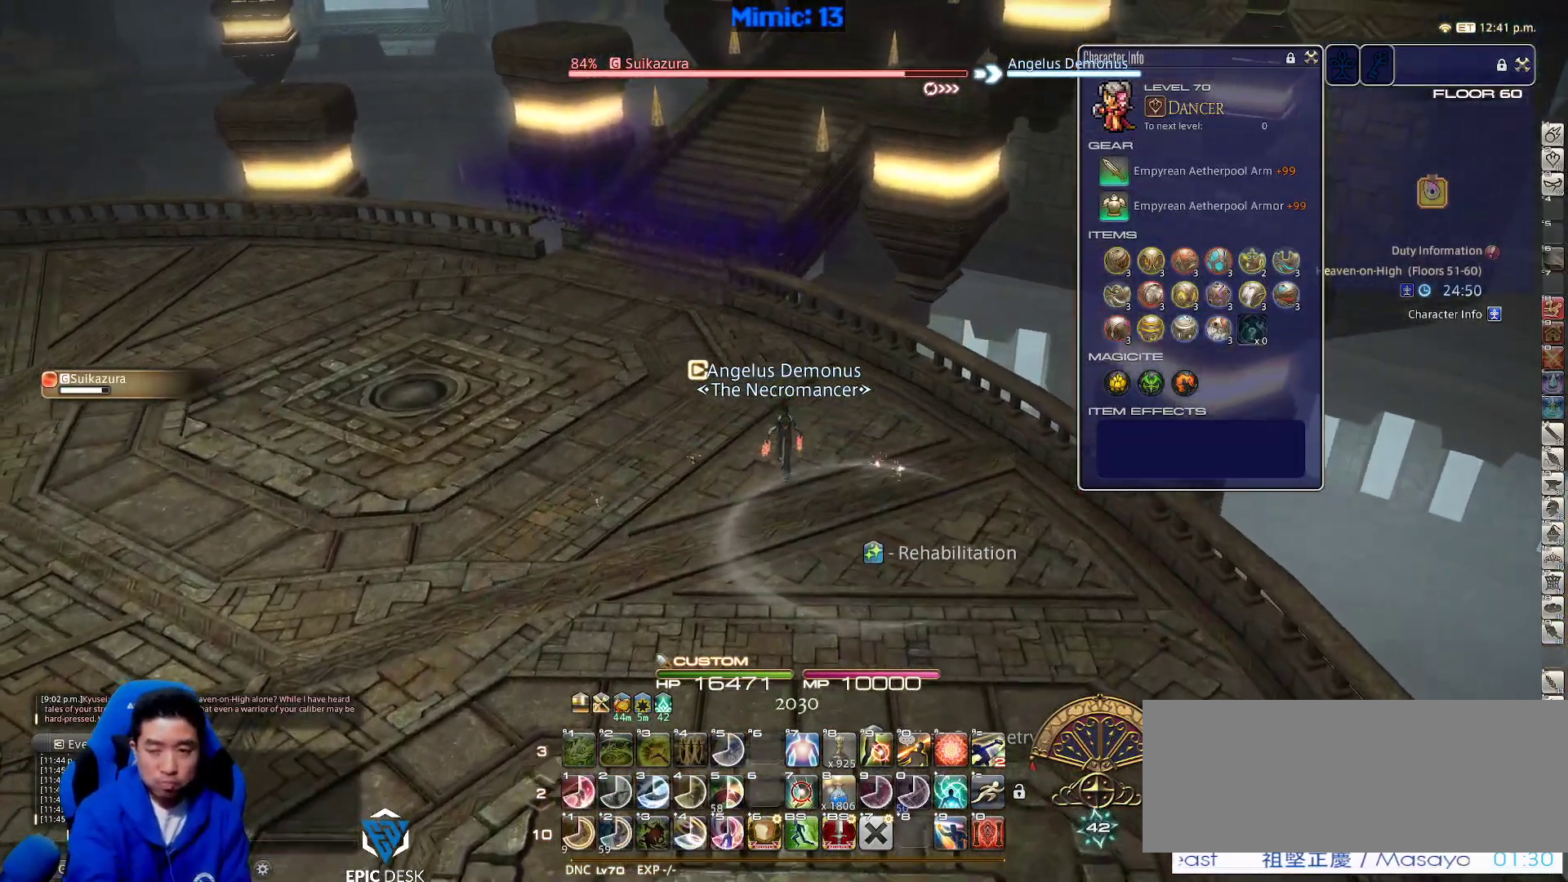
{"keys": ["a", "w"], "events": [[317, "a", "down"]]}
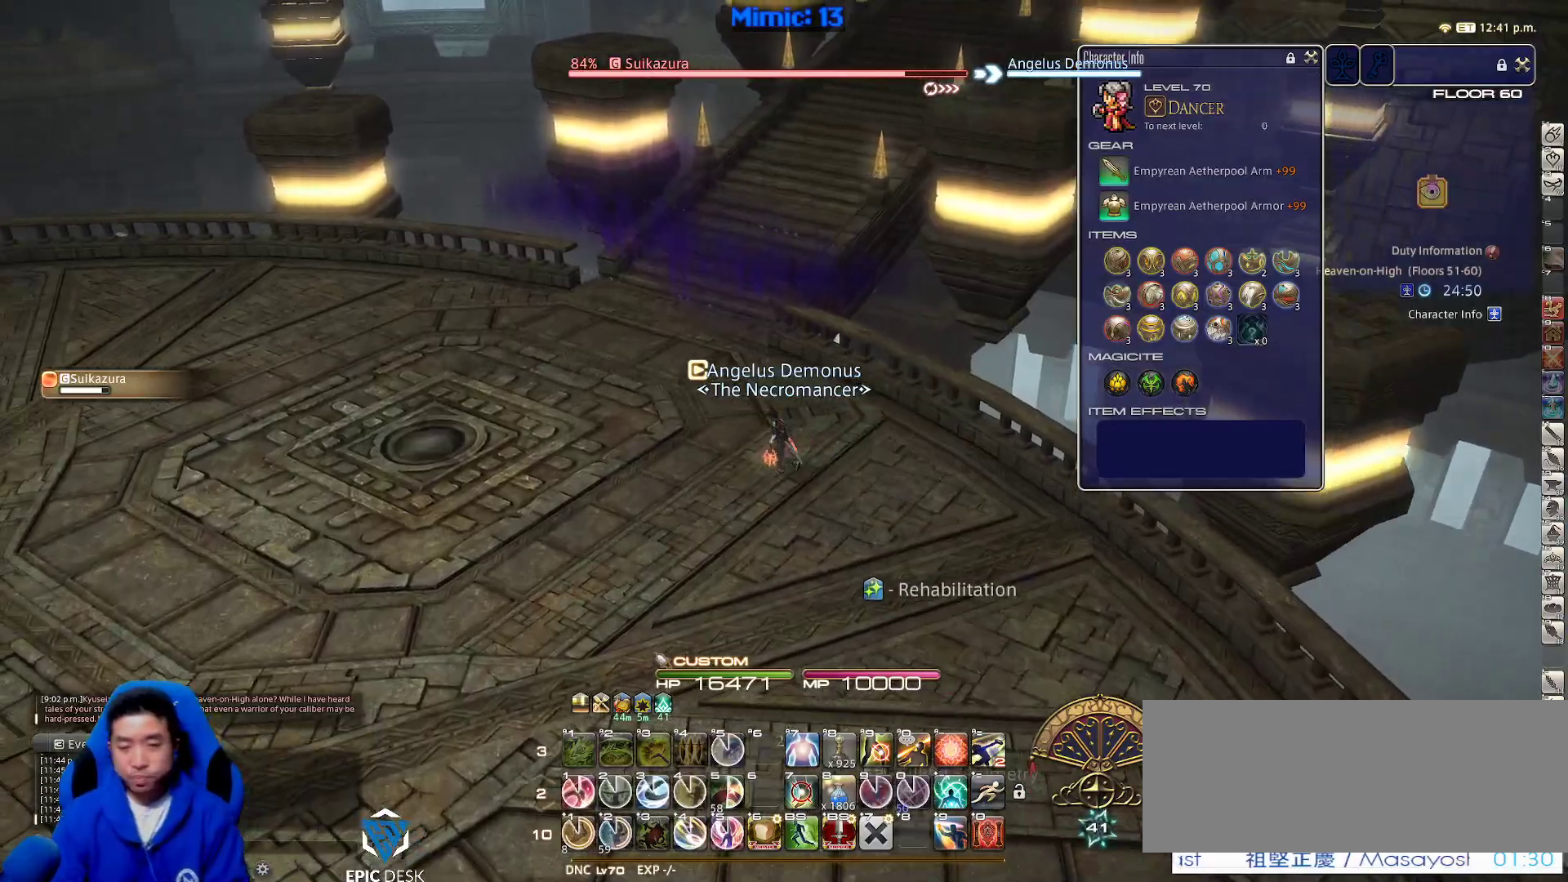
{"keys": ["p", "w"], "events": [[100, "space", "down"], [200, "p", "down"], [250, "space", "up"], [300, "a", "up"]]}
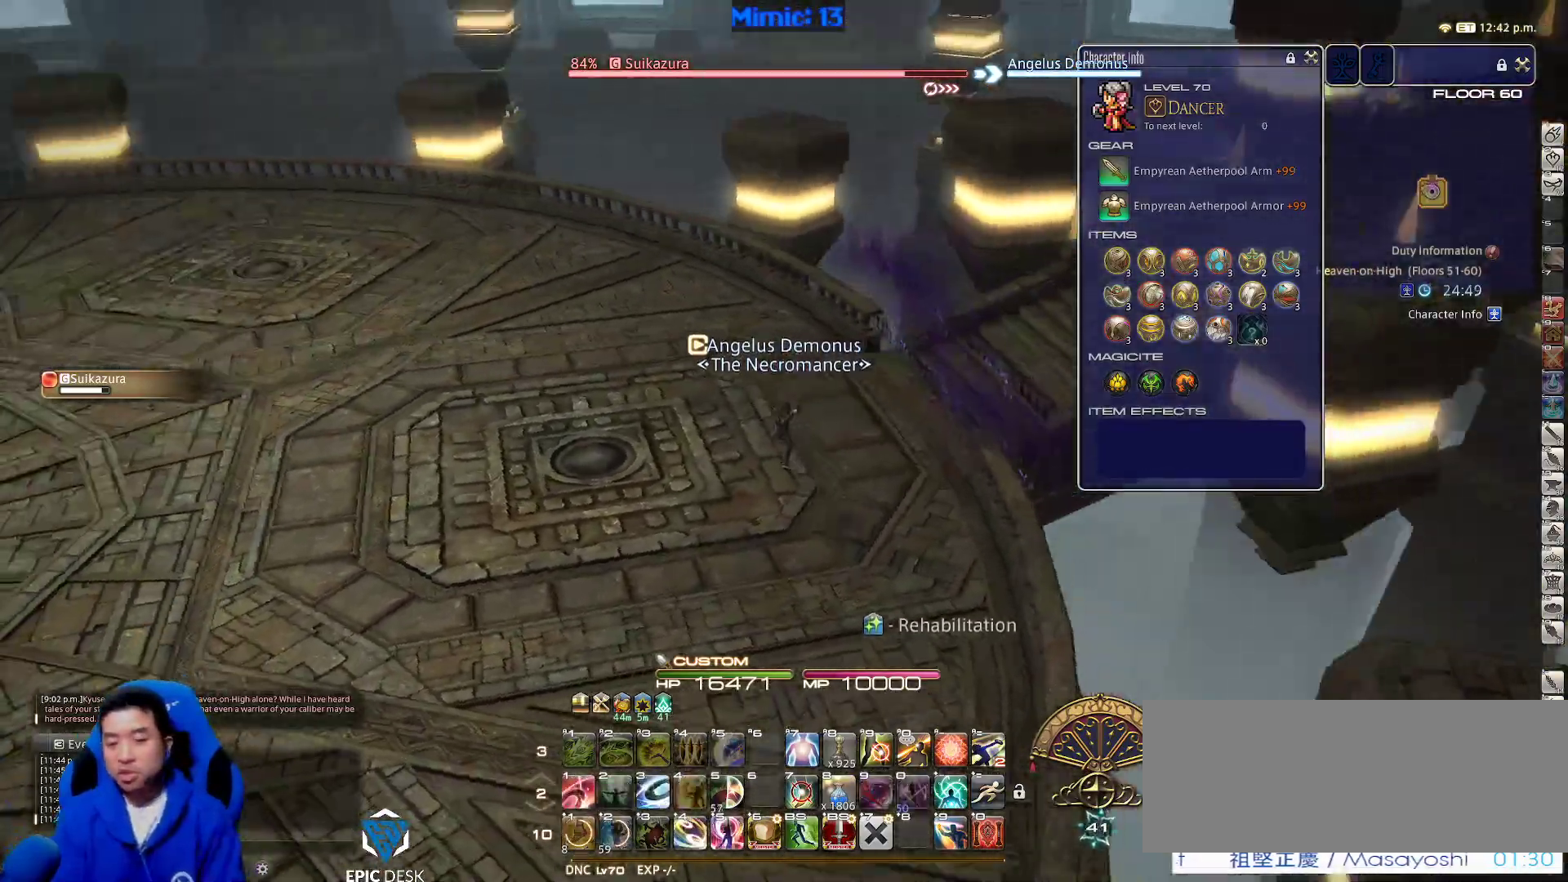
{"keys": ["d", "p", "w"], "events": [[133, "1", "down"], [183, "1", "up"], [233, "1", "down"], [350, "1", "up"], [500, "d", "down"]]}
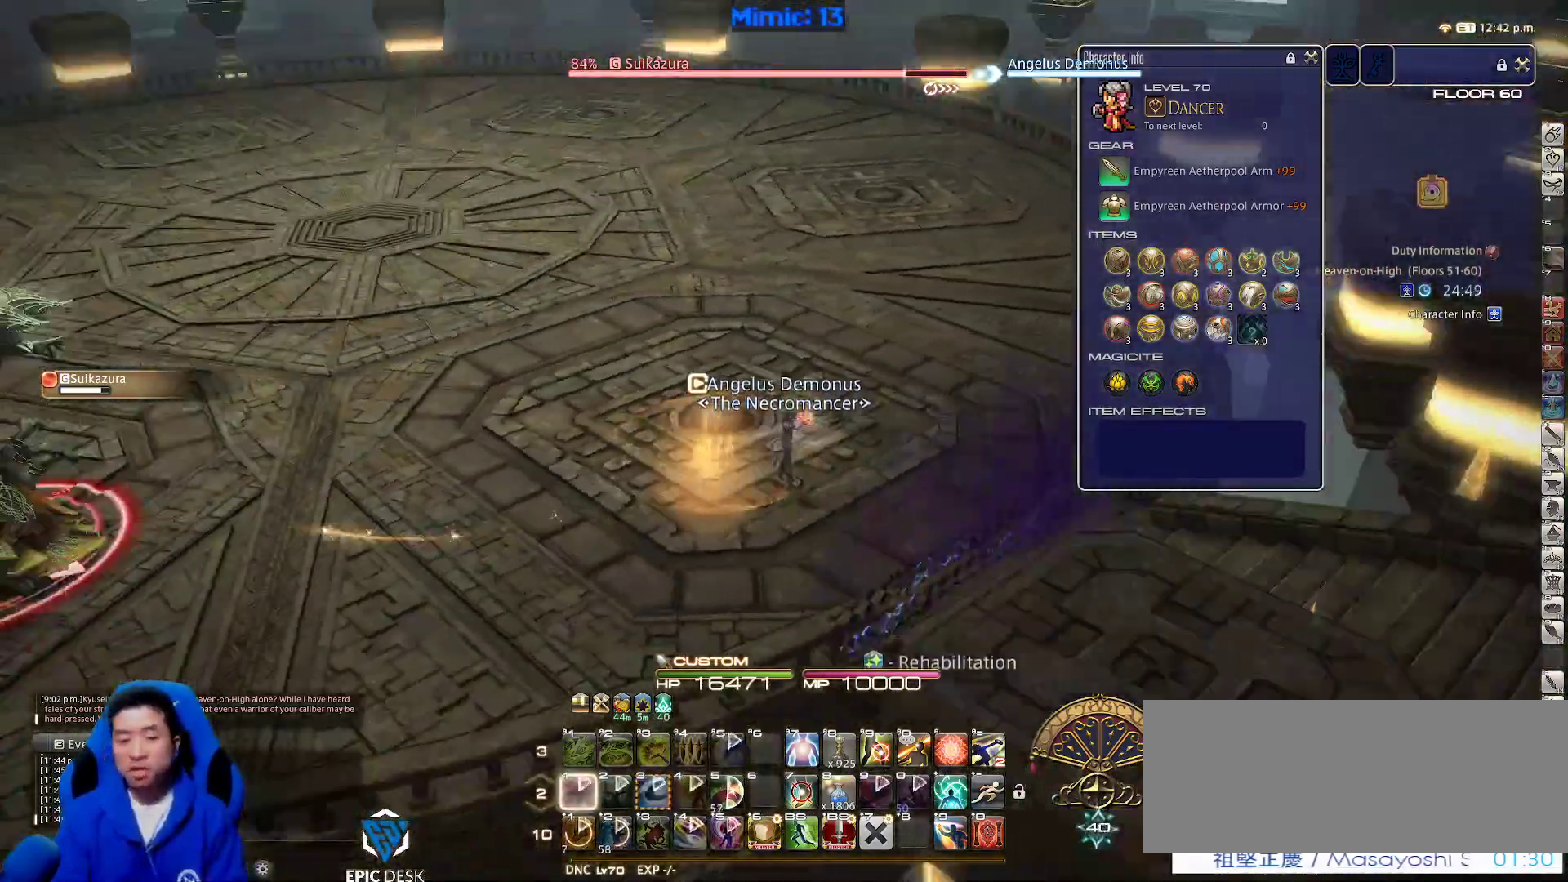
{"keys": ["w"], "events": [[50, "space", "down"], [150, "p", "up"], [150, "space", "up"], [183, "d", "up"]]}
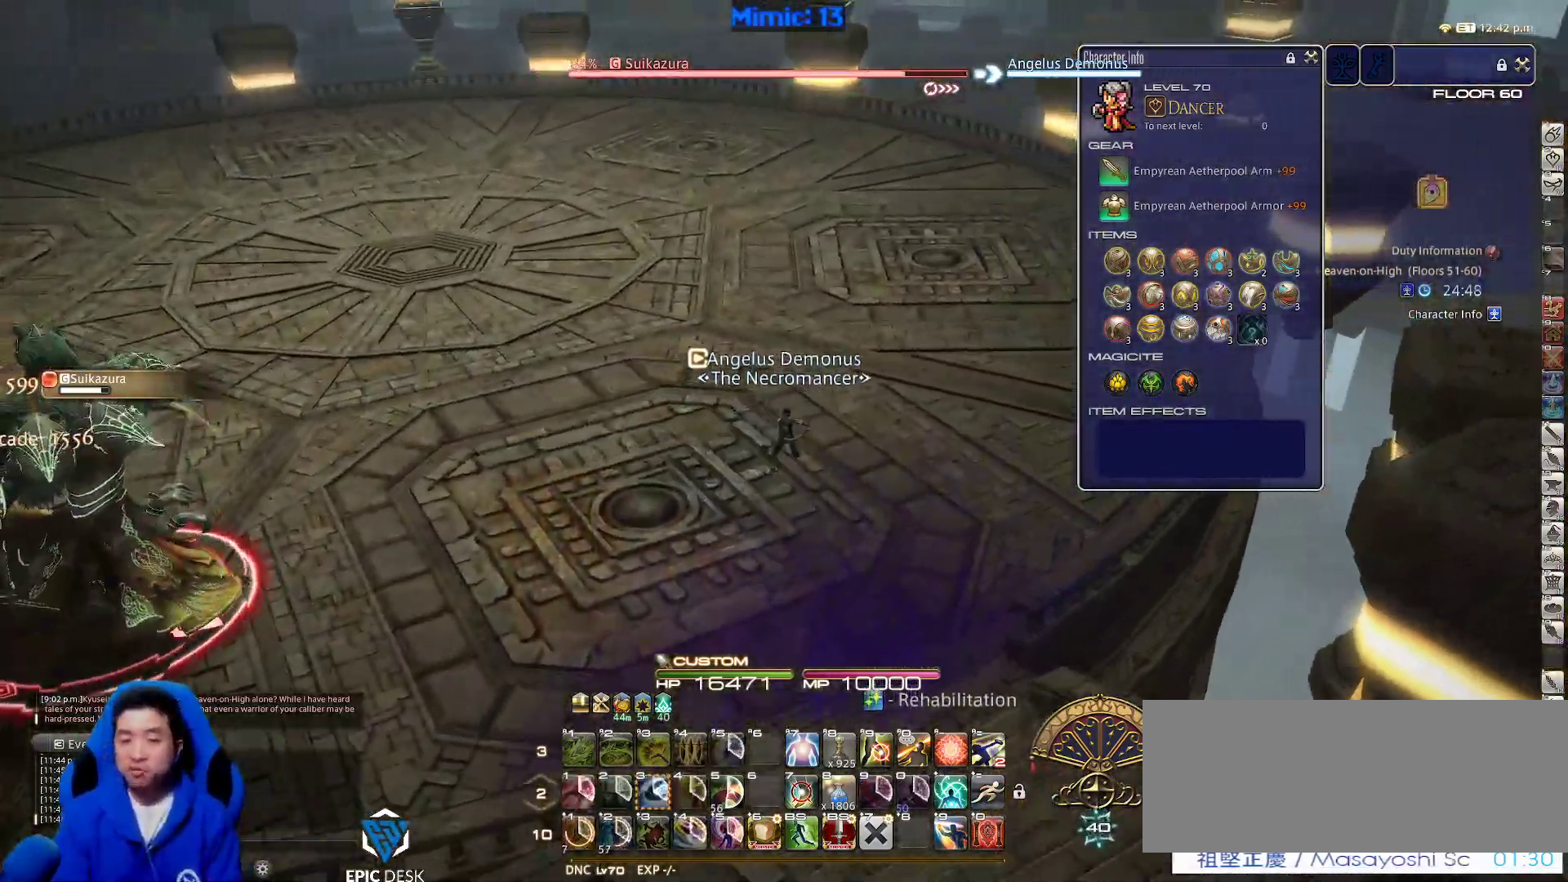
{"keys": ["d", "space", "w"], "events": [[350, "d", "down"], [383, "space", "down"]]}